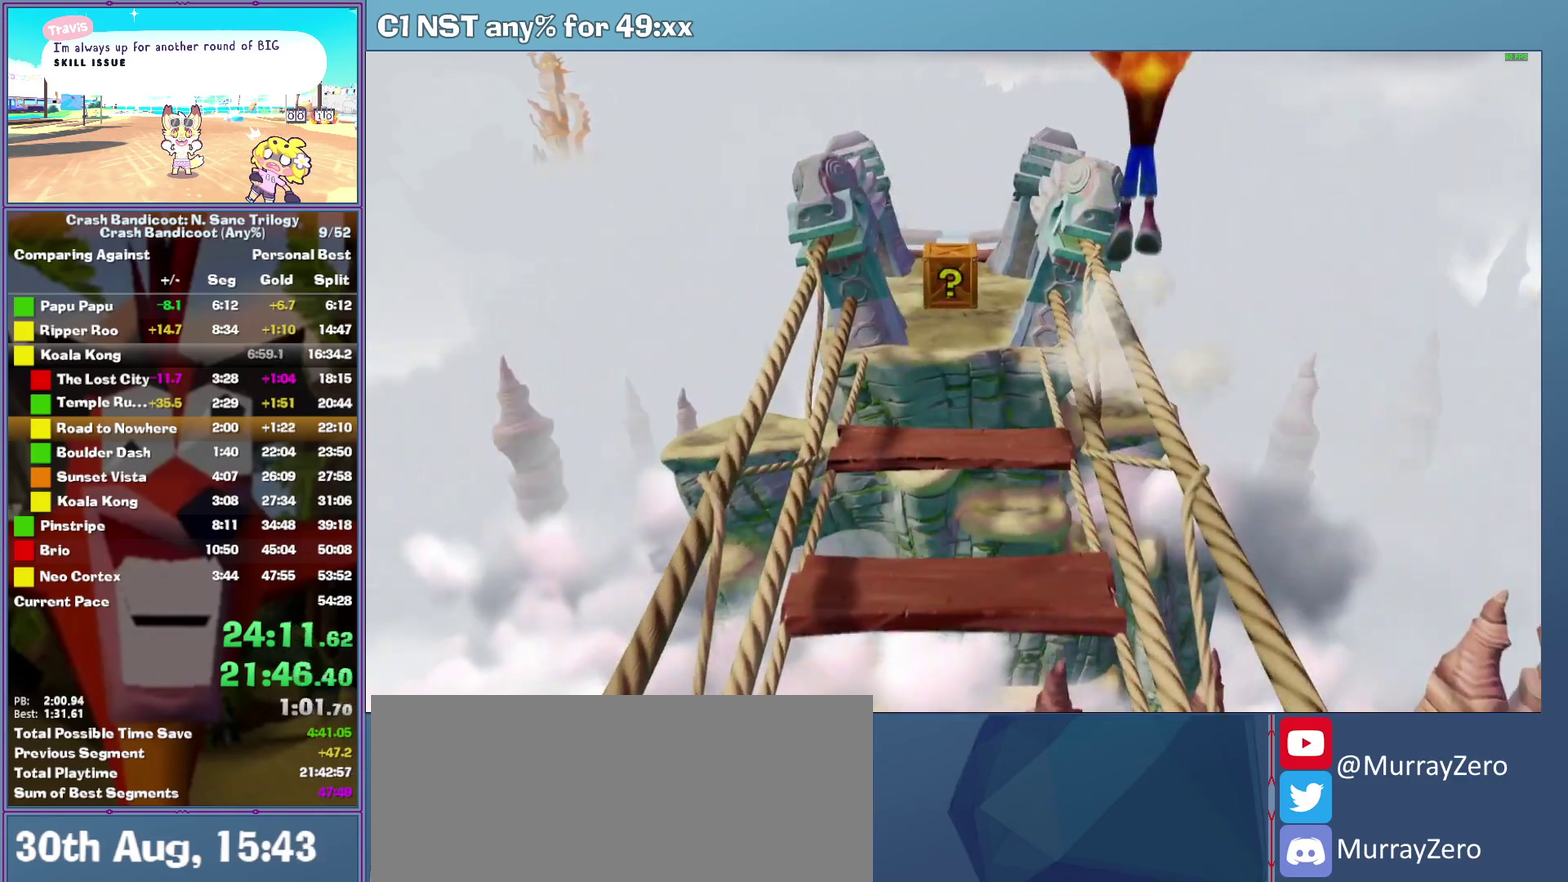
Gameplay with a controller (Xbox layout); each line is a JSON object with the inputs held at the frame after it. "events" lists button and stick changes between this image and that frame as [ms after this image, input, new state], when the widget could be followed in between. This document gives stick clicks only as held states, not as events. Not read: R3 keyboard_mouse right_stick.
{"buttons": [], "left_stick": "up", "events": [[480, "A", "up"]]}
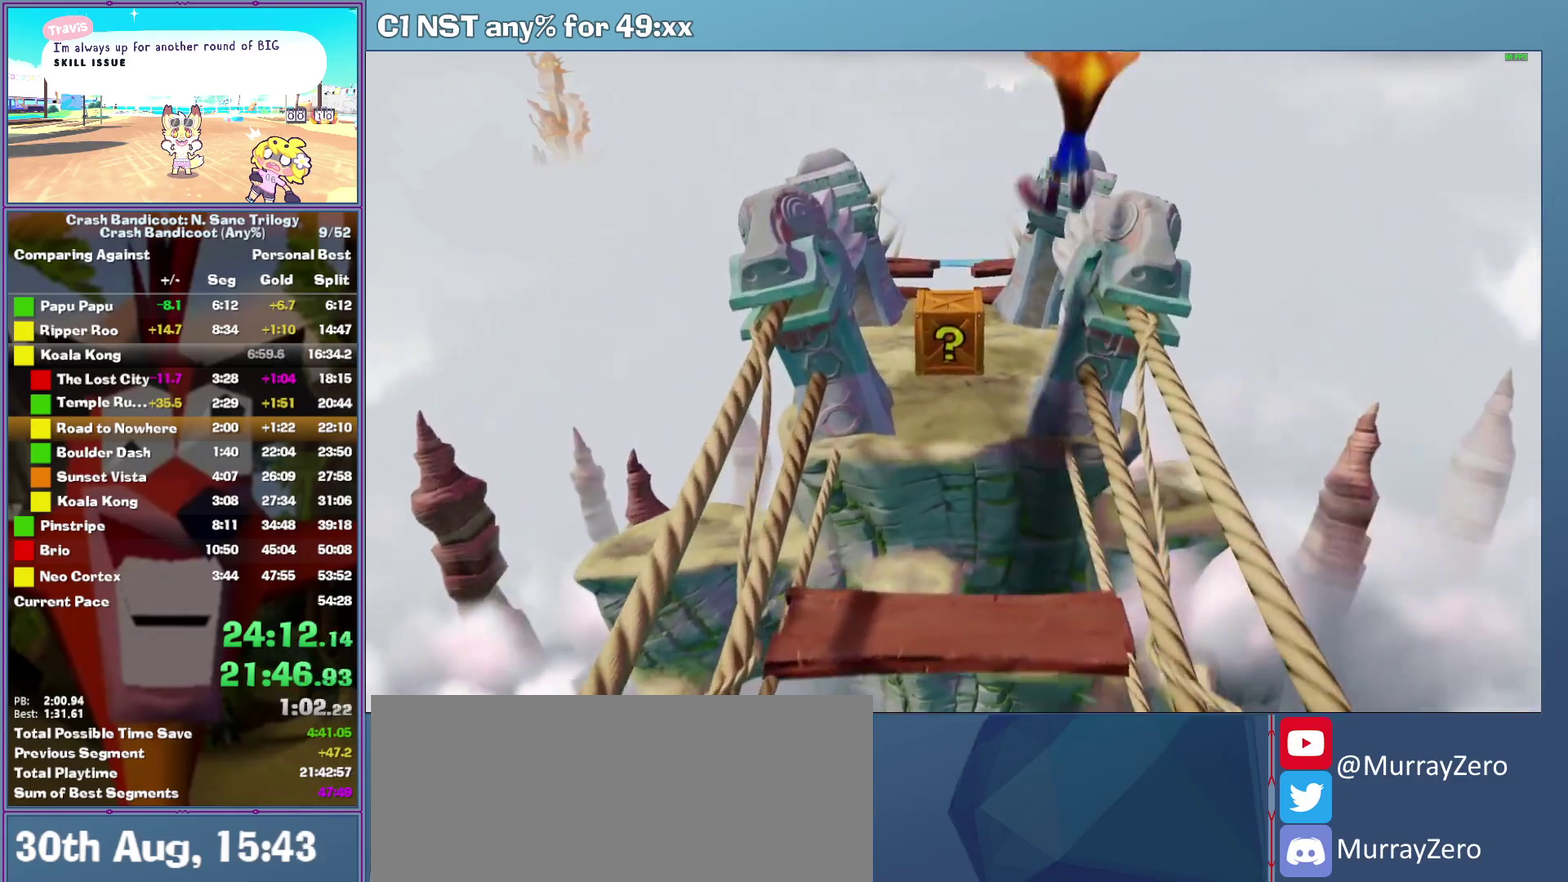
{"buttons": [], "left_stick": "up", "events": [[100, "left_stick", "up-left"], [120, "X", "down"], [280, "left_stick", "up"], [300, "X", "up"]]}
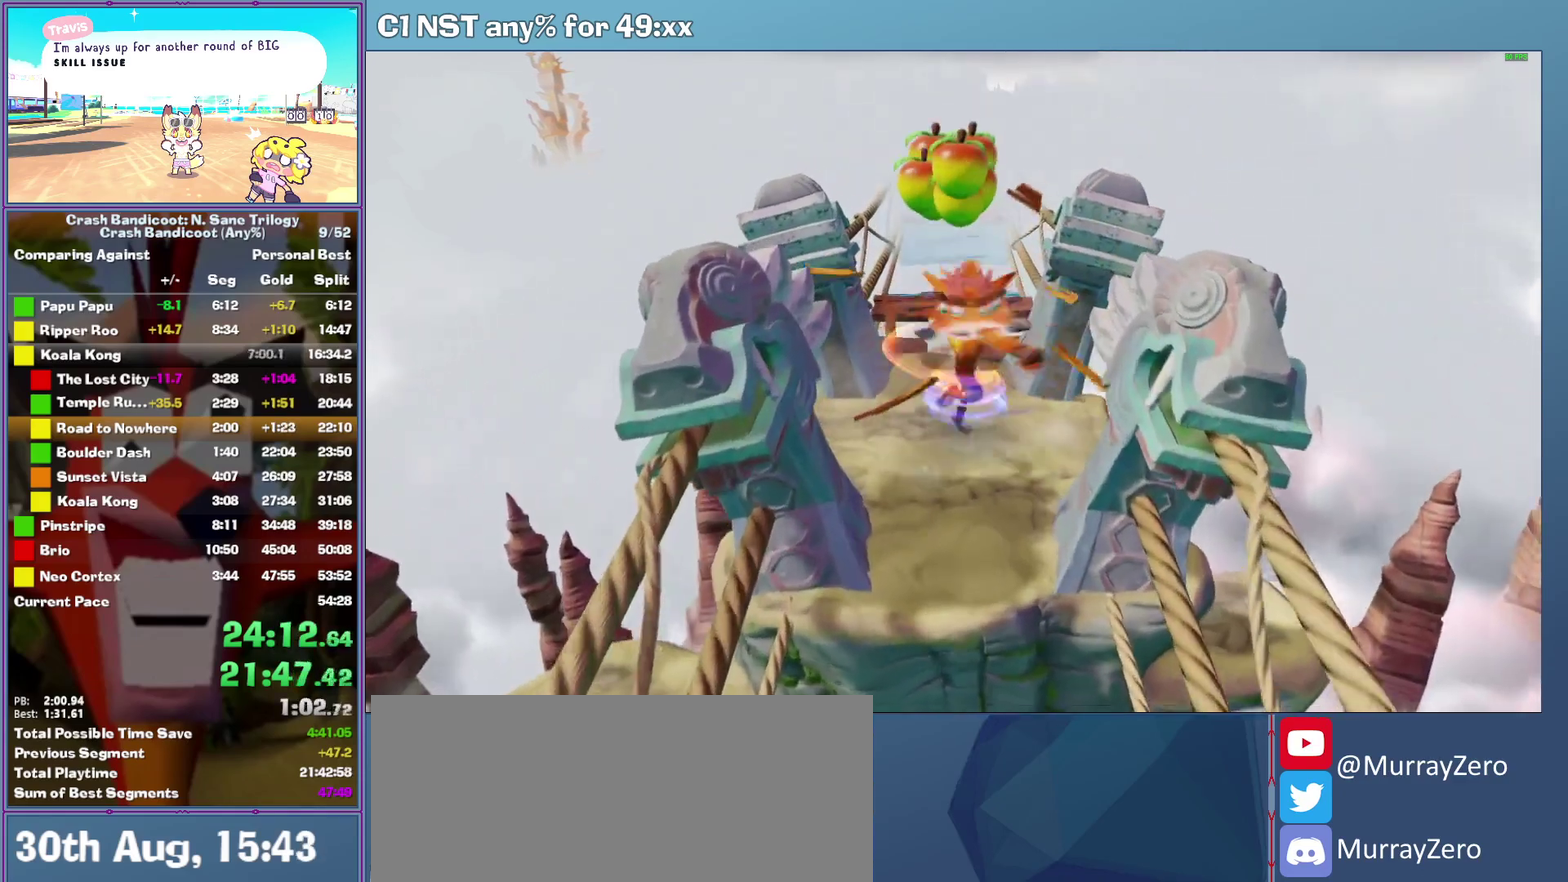
{"buttons": ["A"], "left_stick": "up", "events": [[300, "A", "down"]]}
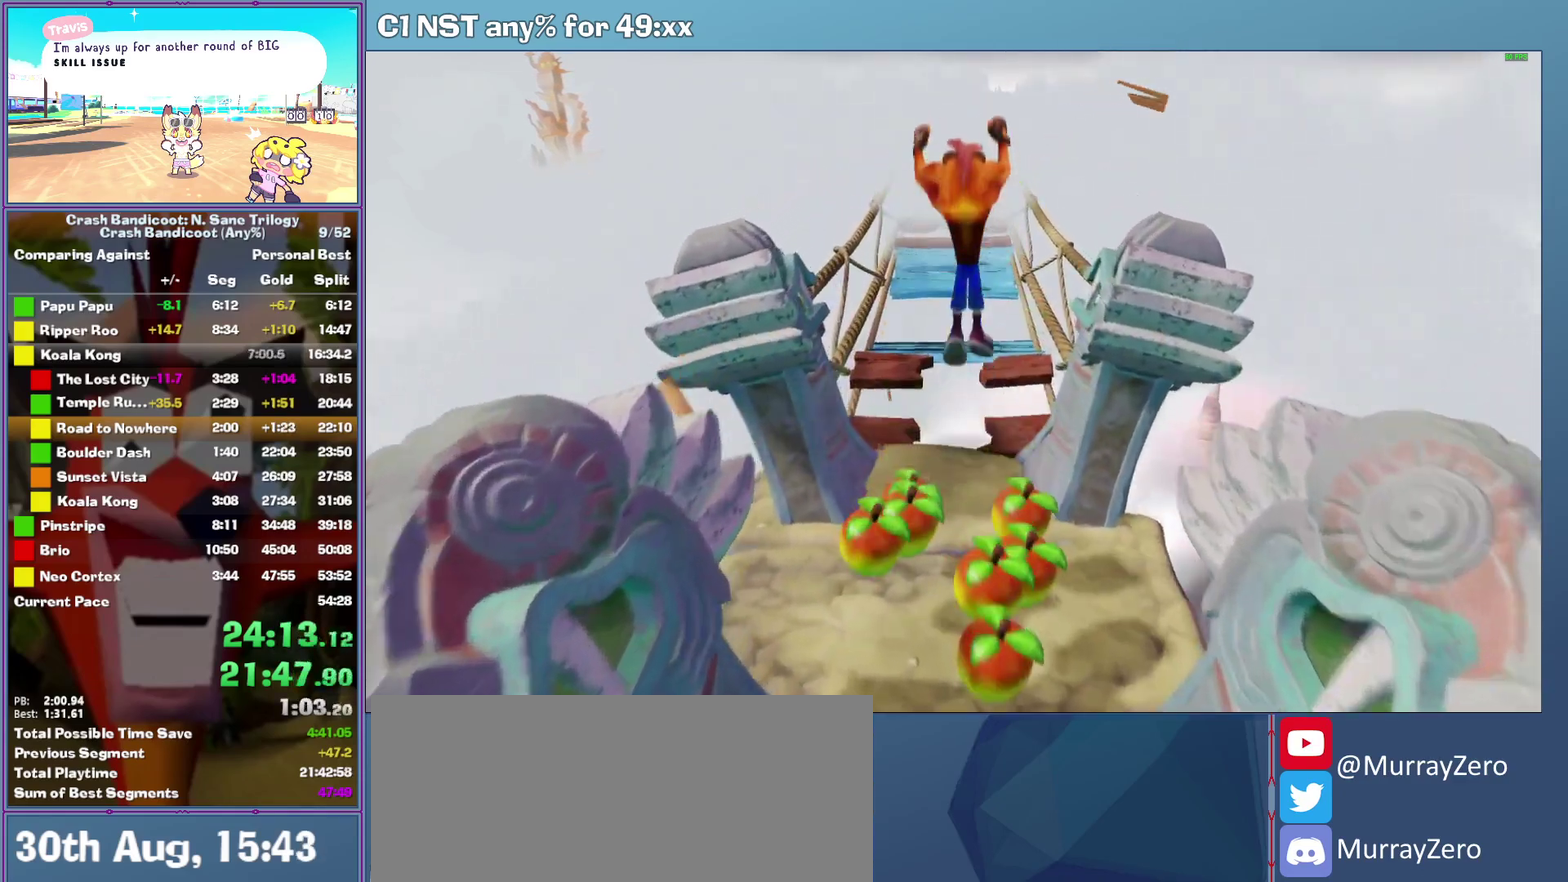
{"buttons": [], "left_stick": "up", "events": [[180, "A", "up"]]}
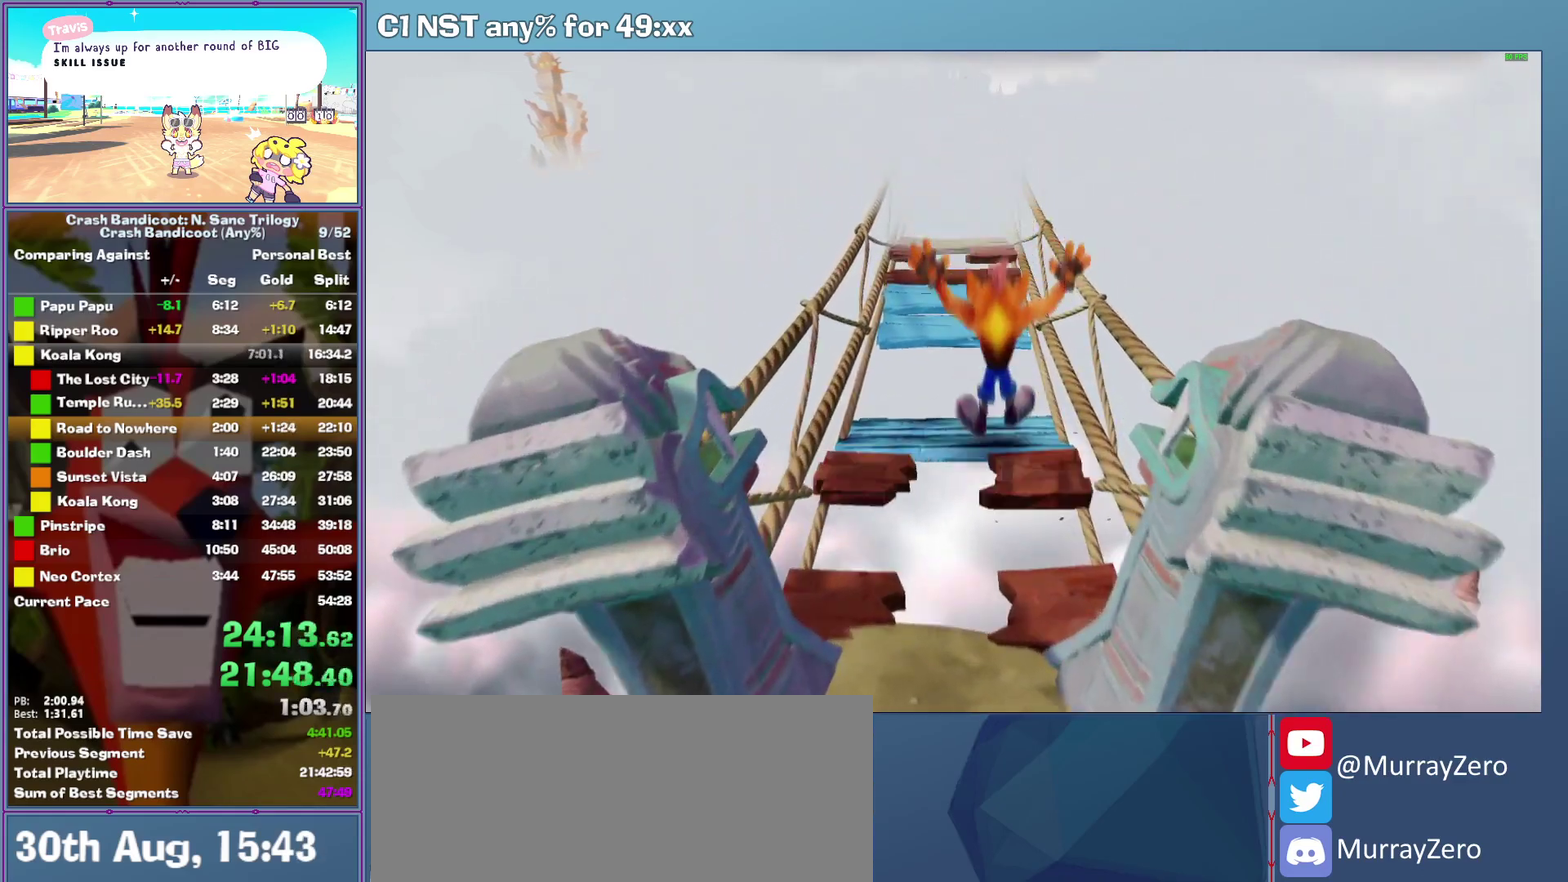
{"buttons": ["A"], "left_stick": "up", "events": [[20, "X", "down"], [120, "X", "up"], [220, "A", "down"]]}
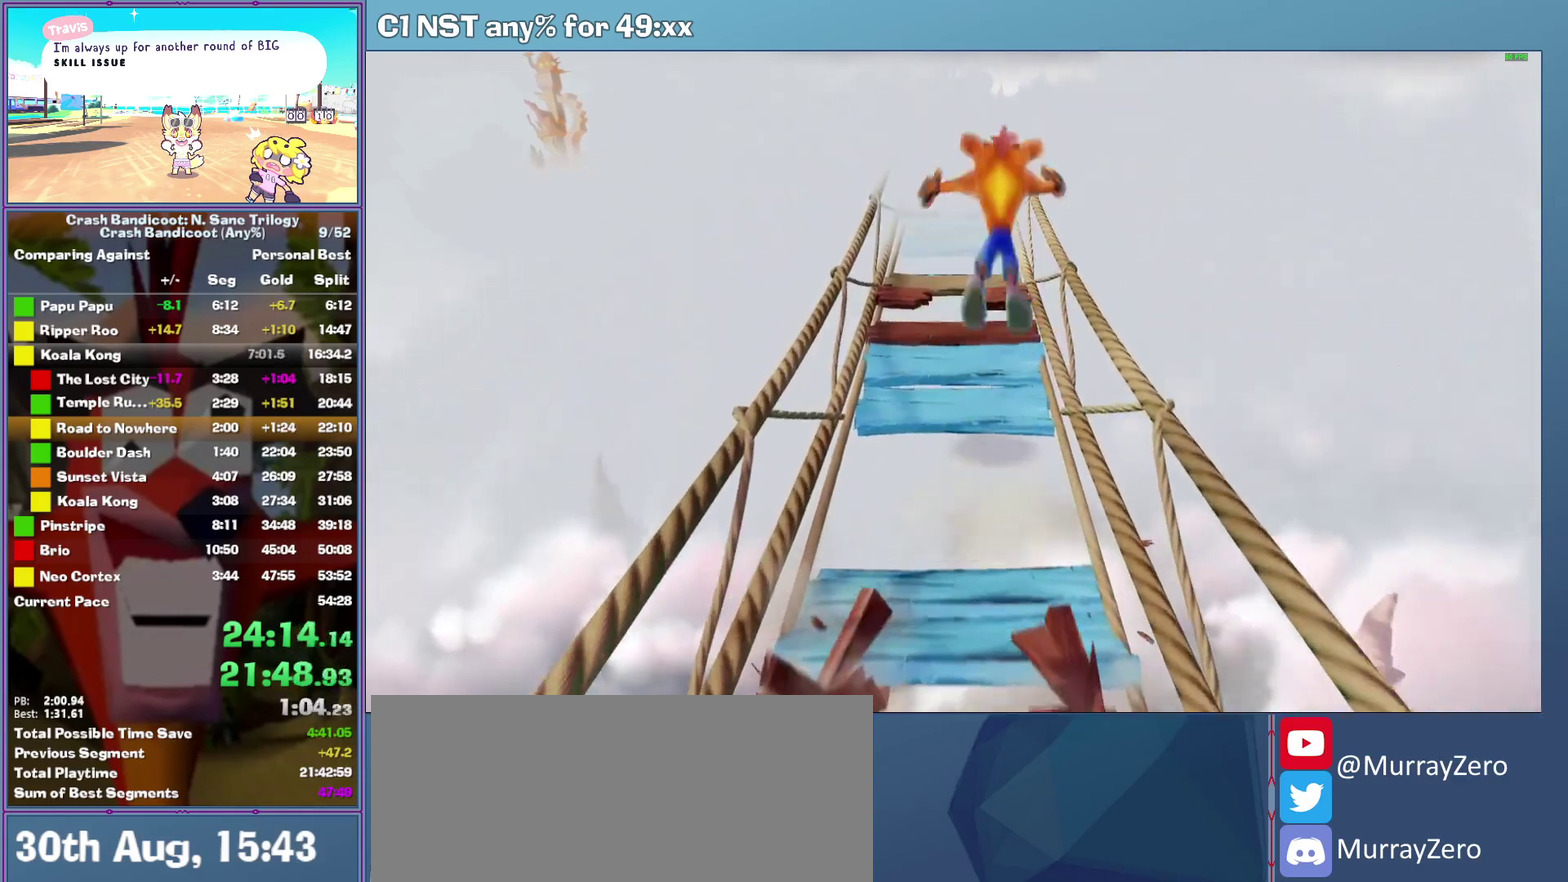
{"buttons": ["A"], "left_stick": "up", "events": [[160, "A", "up"], [440, "A", "down"]]}
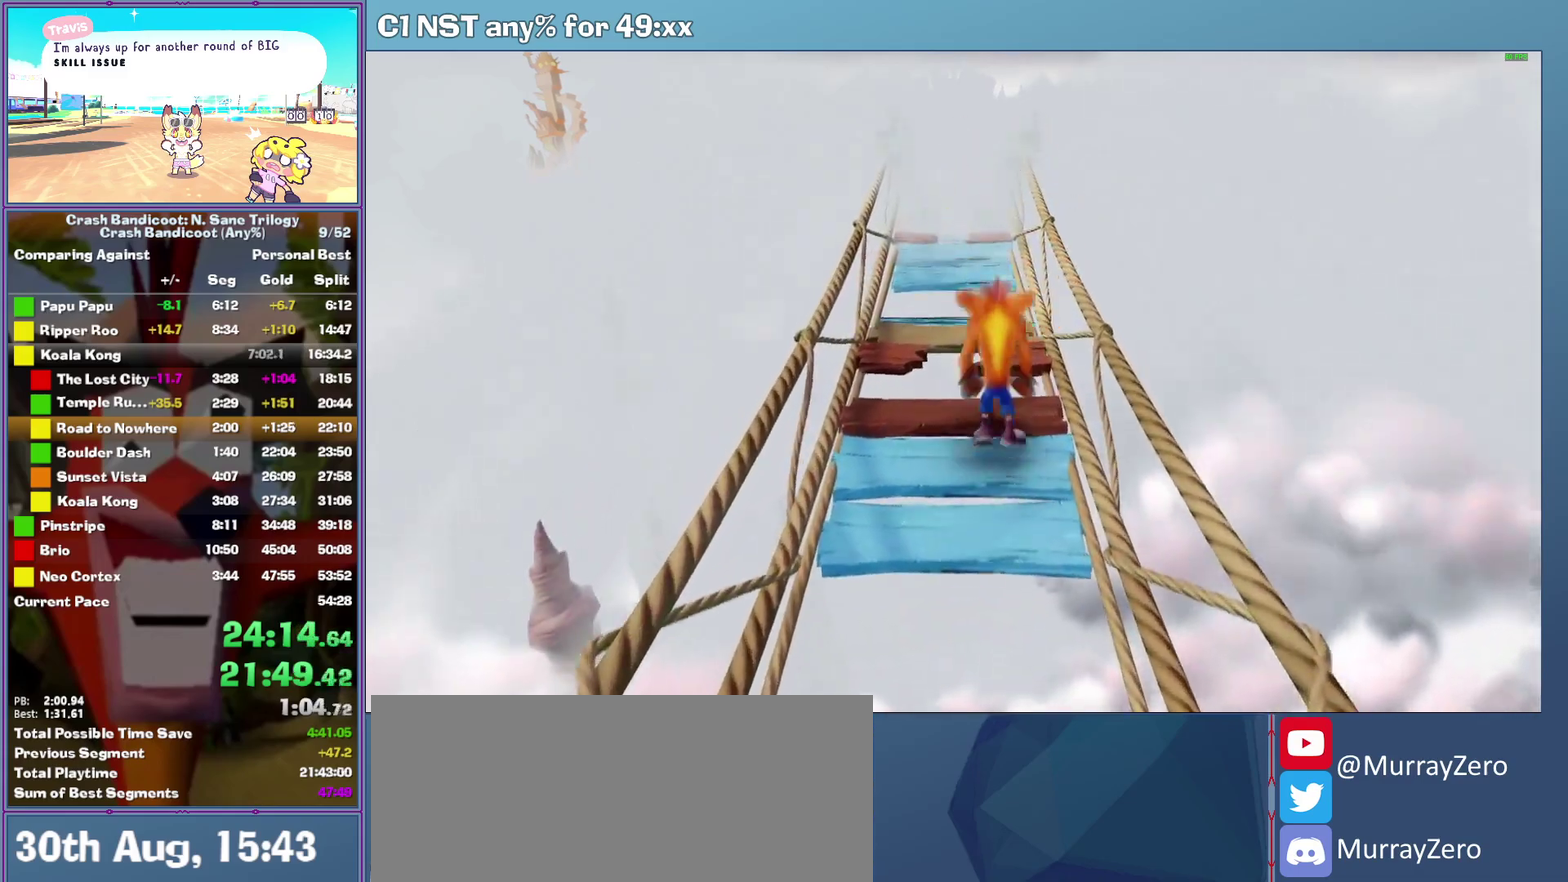
{"buttons": [], "left_stick": "up", "events": [[400, "A", "up"]]}
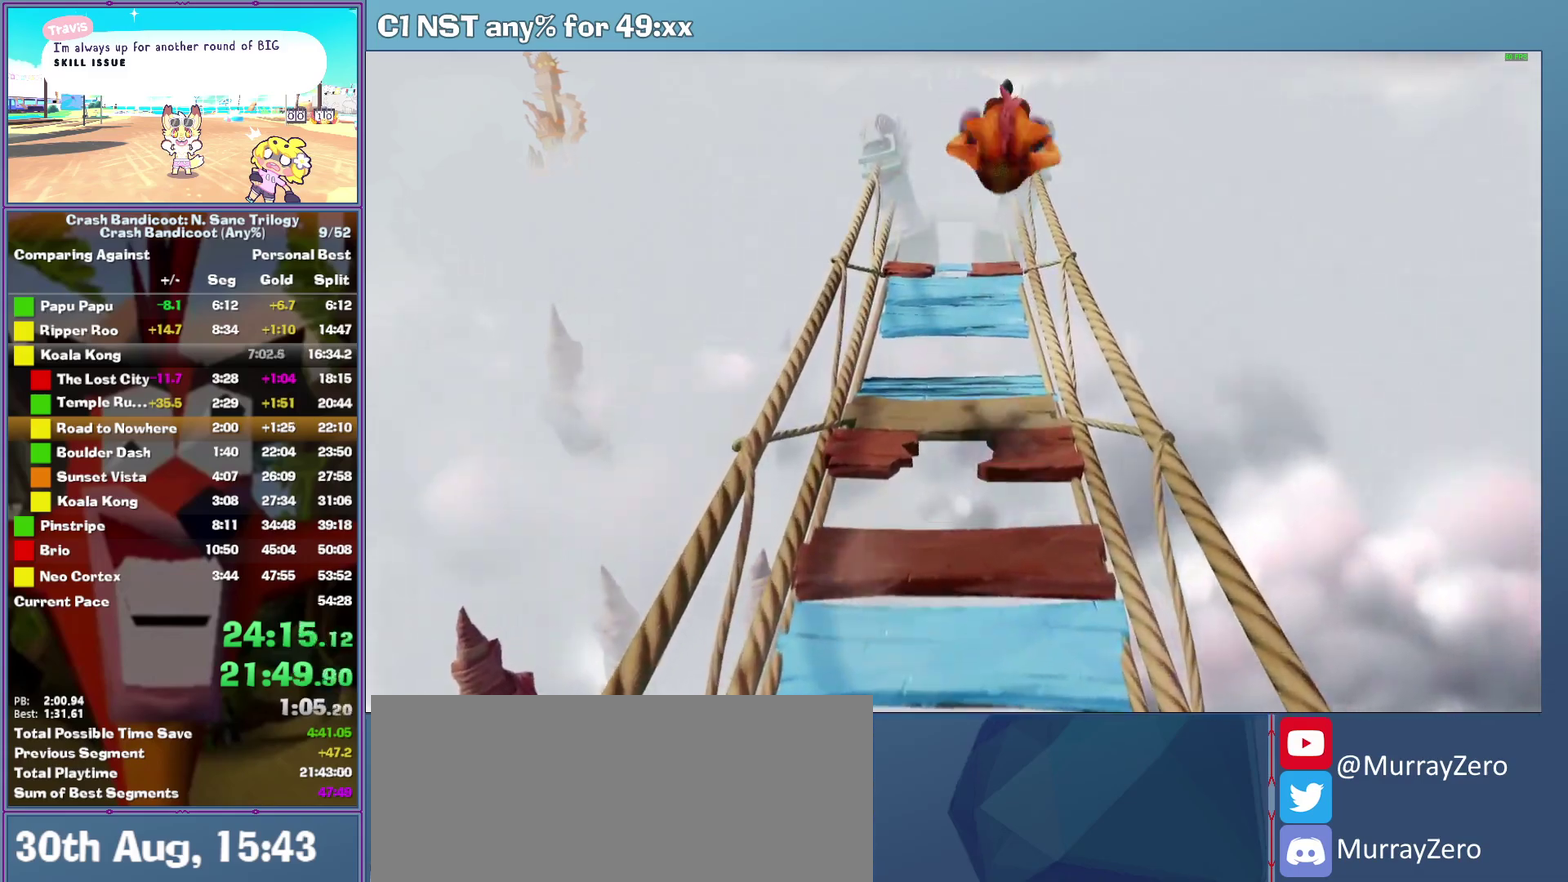
{"buttons": ["A"], "left_stick": "up", "events": [[300, "X", "down"], [400, "X", "up"], [500, "A", "down"]]}
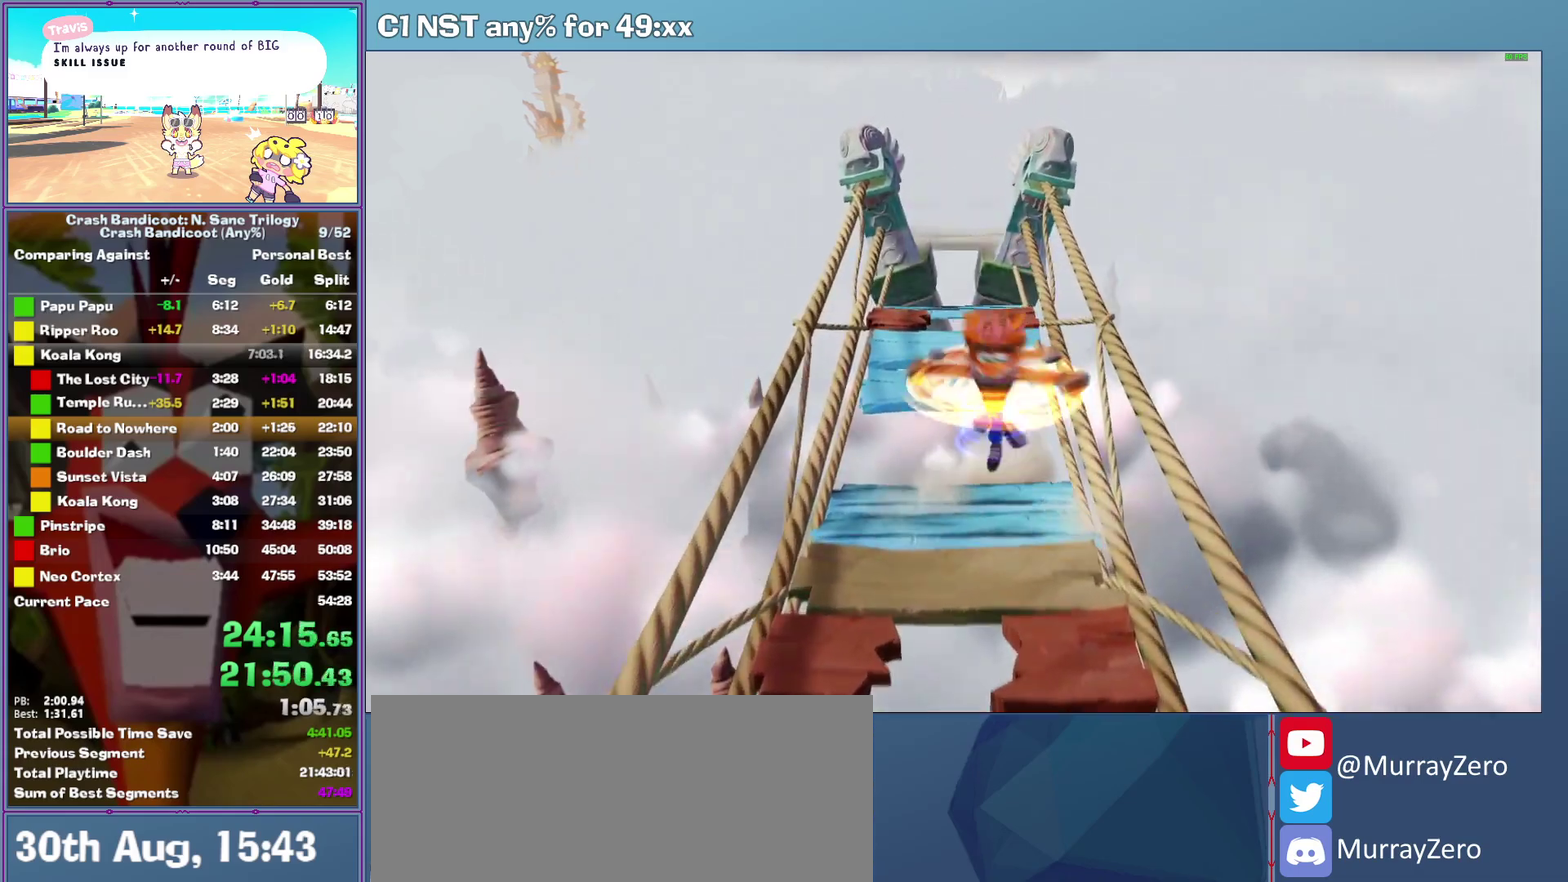
{"buttons": ["A"], "left_stick": "up", "events": [[160, "A", "up"], [320, "left_stick", "up-right"], [380, "left_stick", "up"], [500, "A", "down"]]}
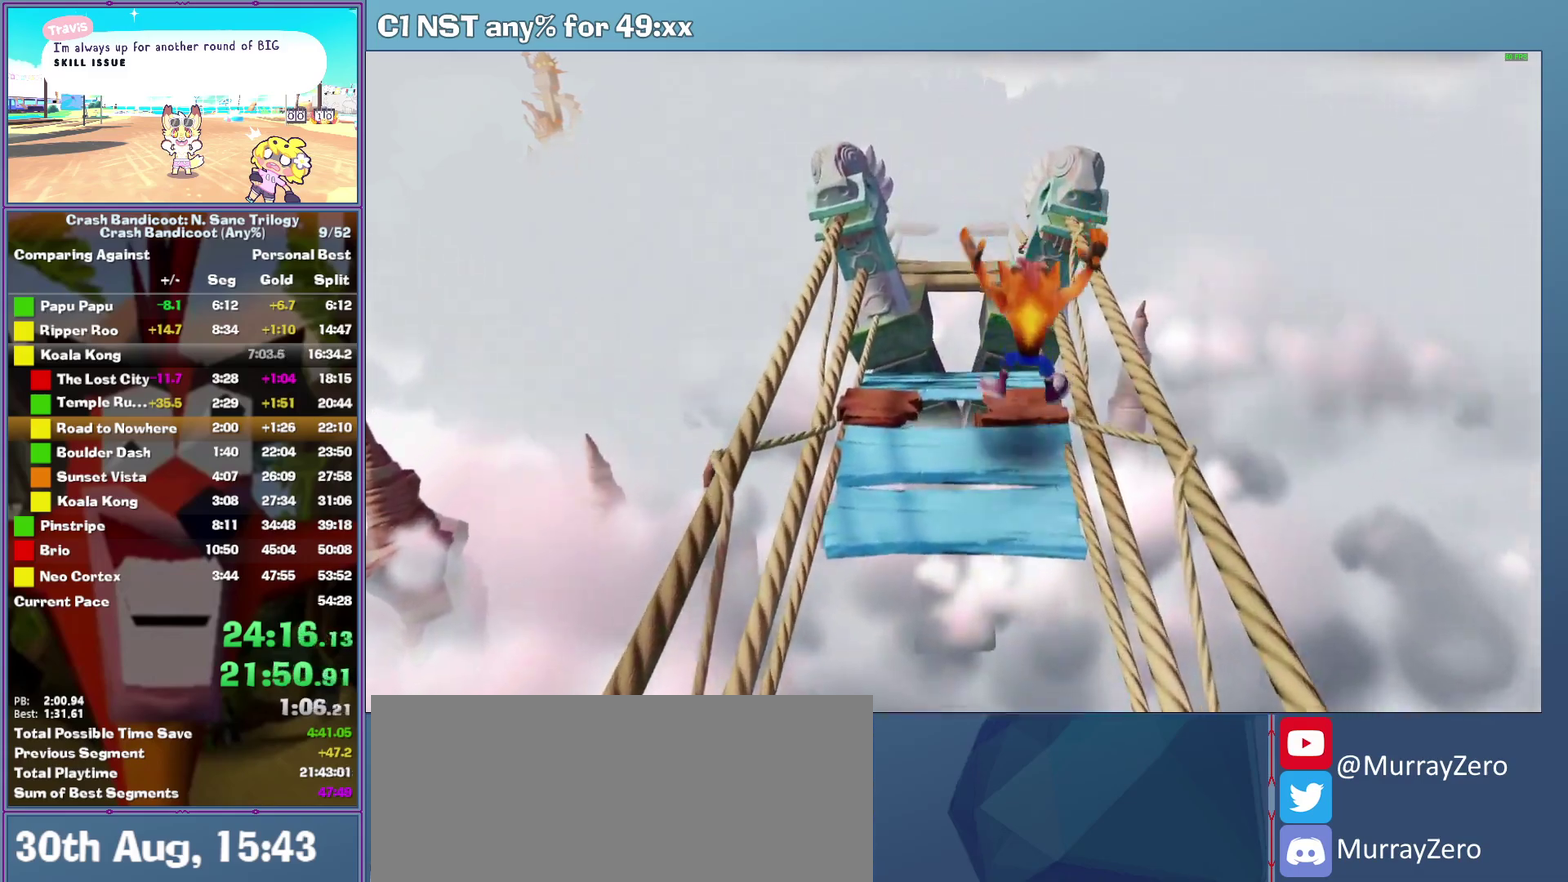
{"buttons": [], "left_stick": "up", "events": [[100, "A", "up"], [260, "left_stick", "center"], [400, "left_stick", "up-left"], [500, "left_stick", "up"]]}
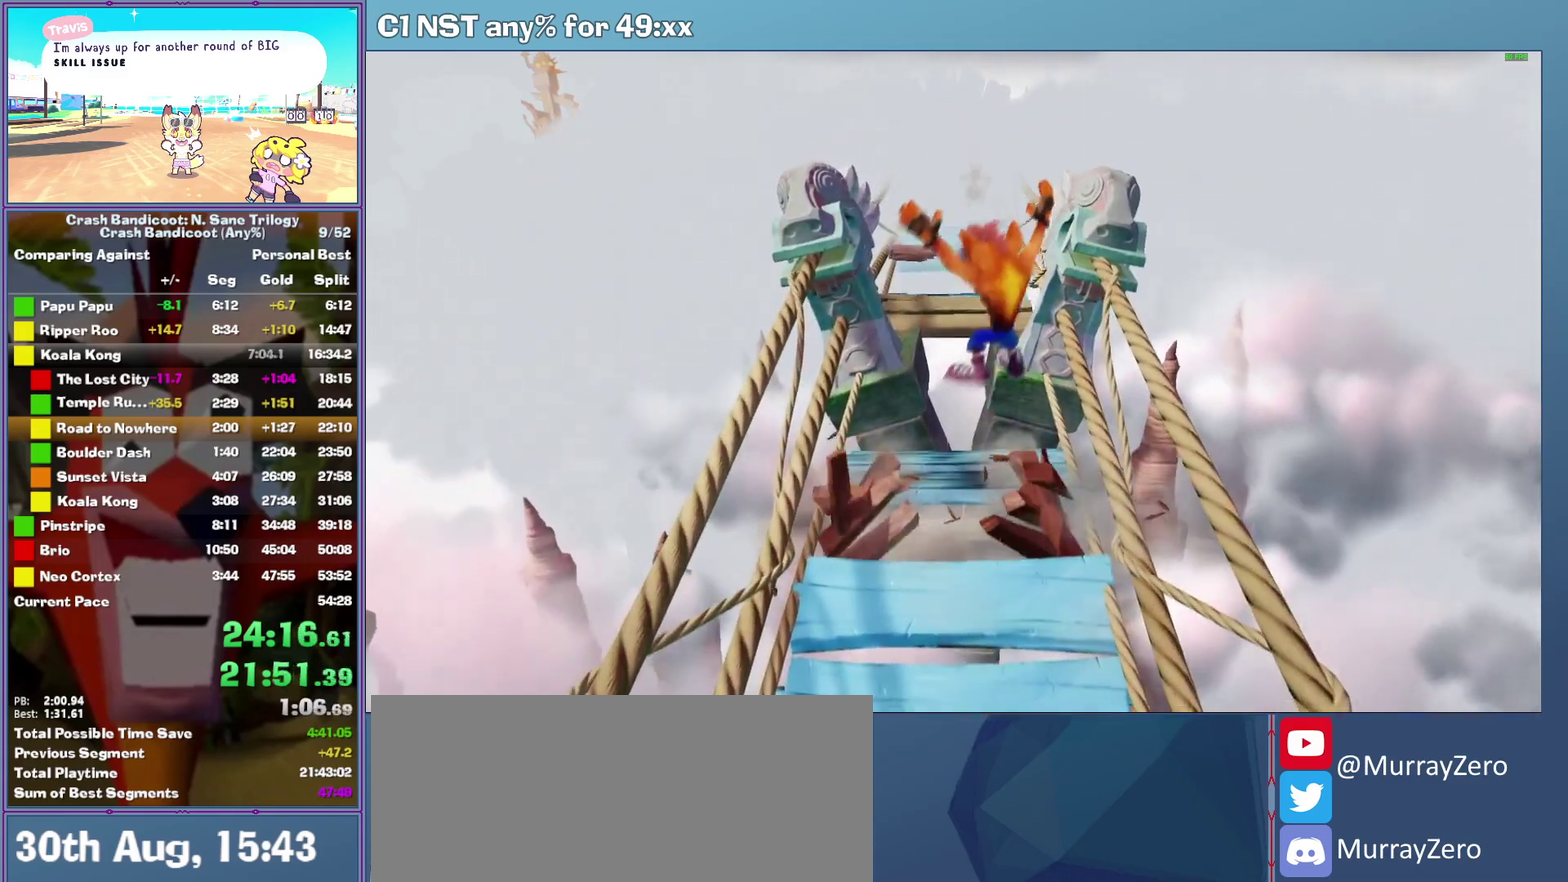
{"buttons": ["A"], "left_stick": "up", "events": [[100, "X", "down"], [200, "X", "up"], [280, "A", "down"]]}
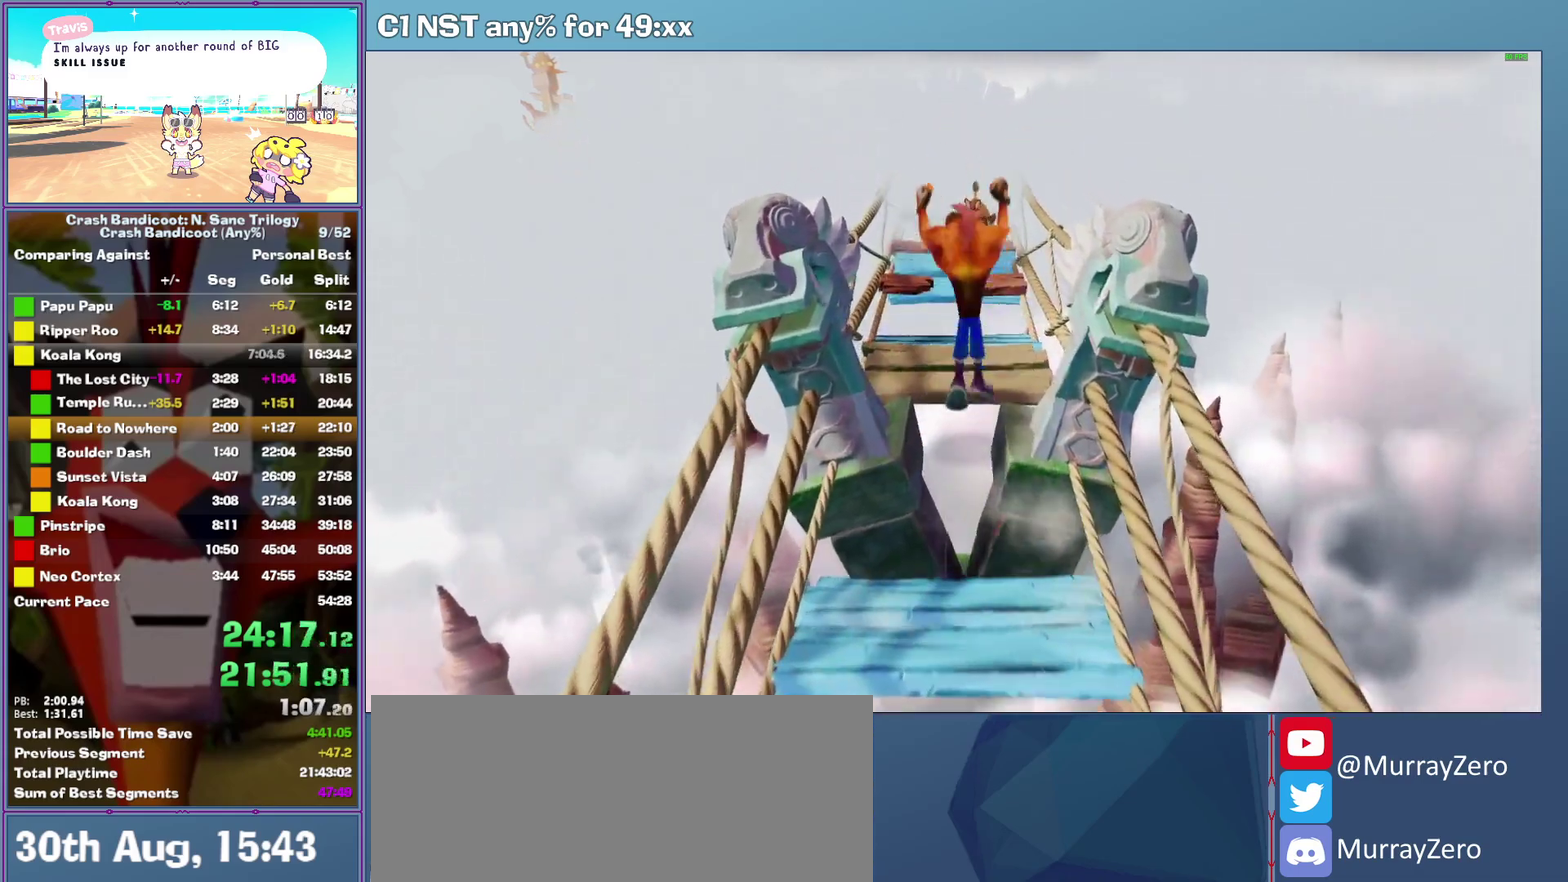
{"buttons": ["A"], "left_stick": "up-right", "events": [[140, "A", "up"], [180, "left_stick", "up-right"], [420, "A", "down"]]}
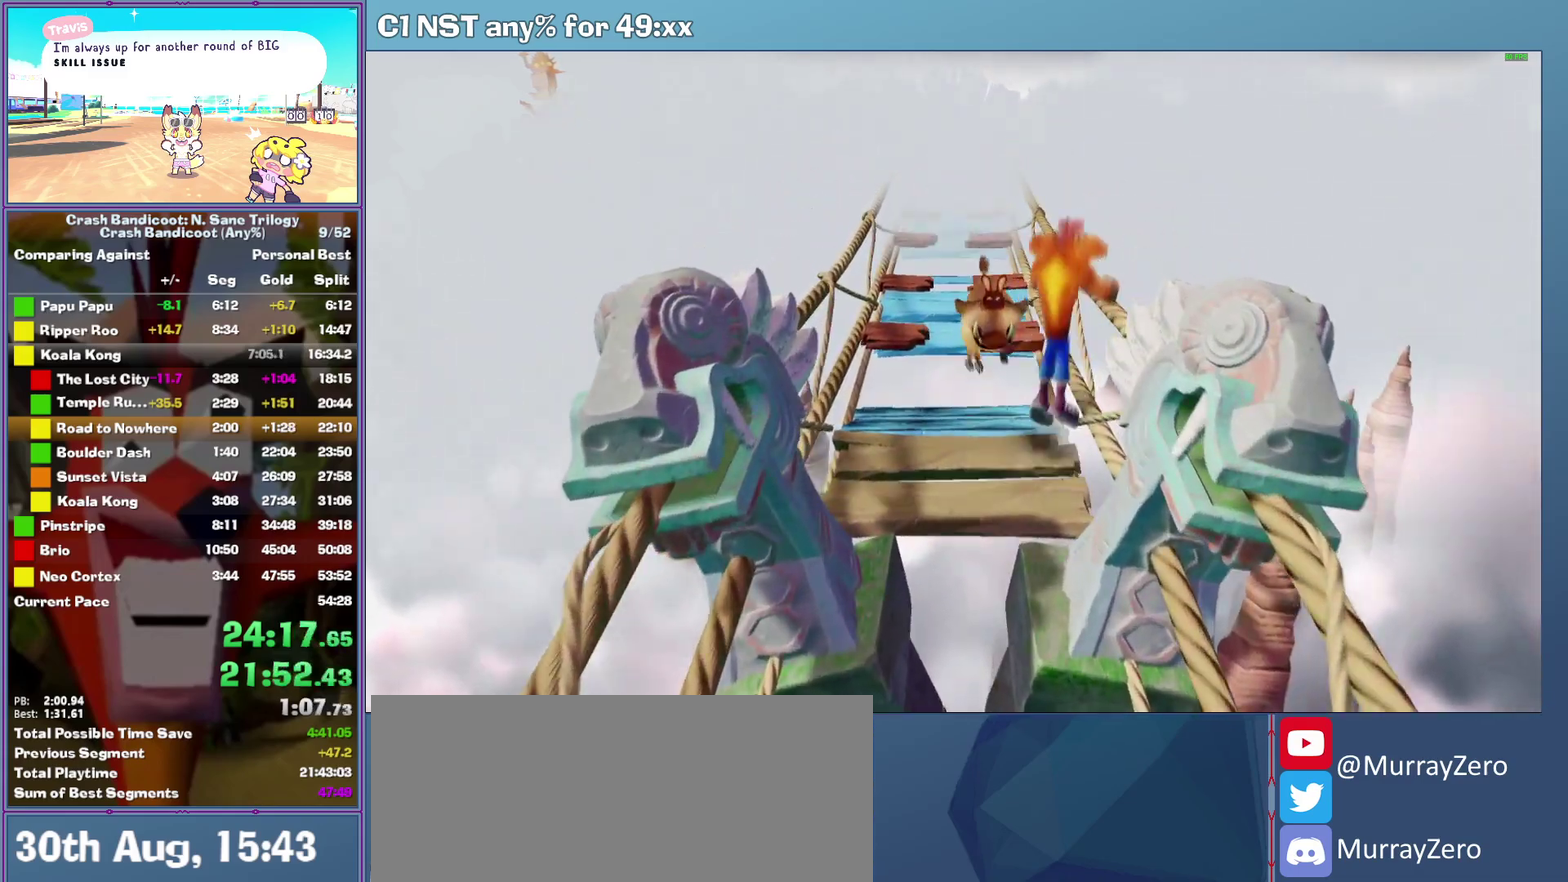
{"buttons": [], "left_stick": "up", "events": [[140, "left_stick", "up"], [240, "A", "up"]]}
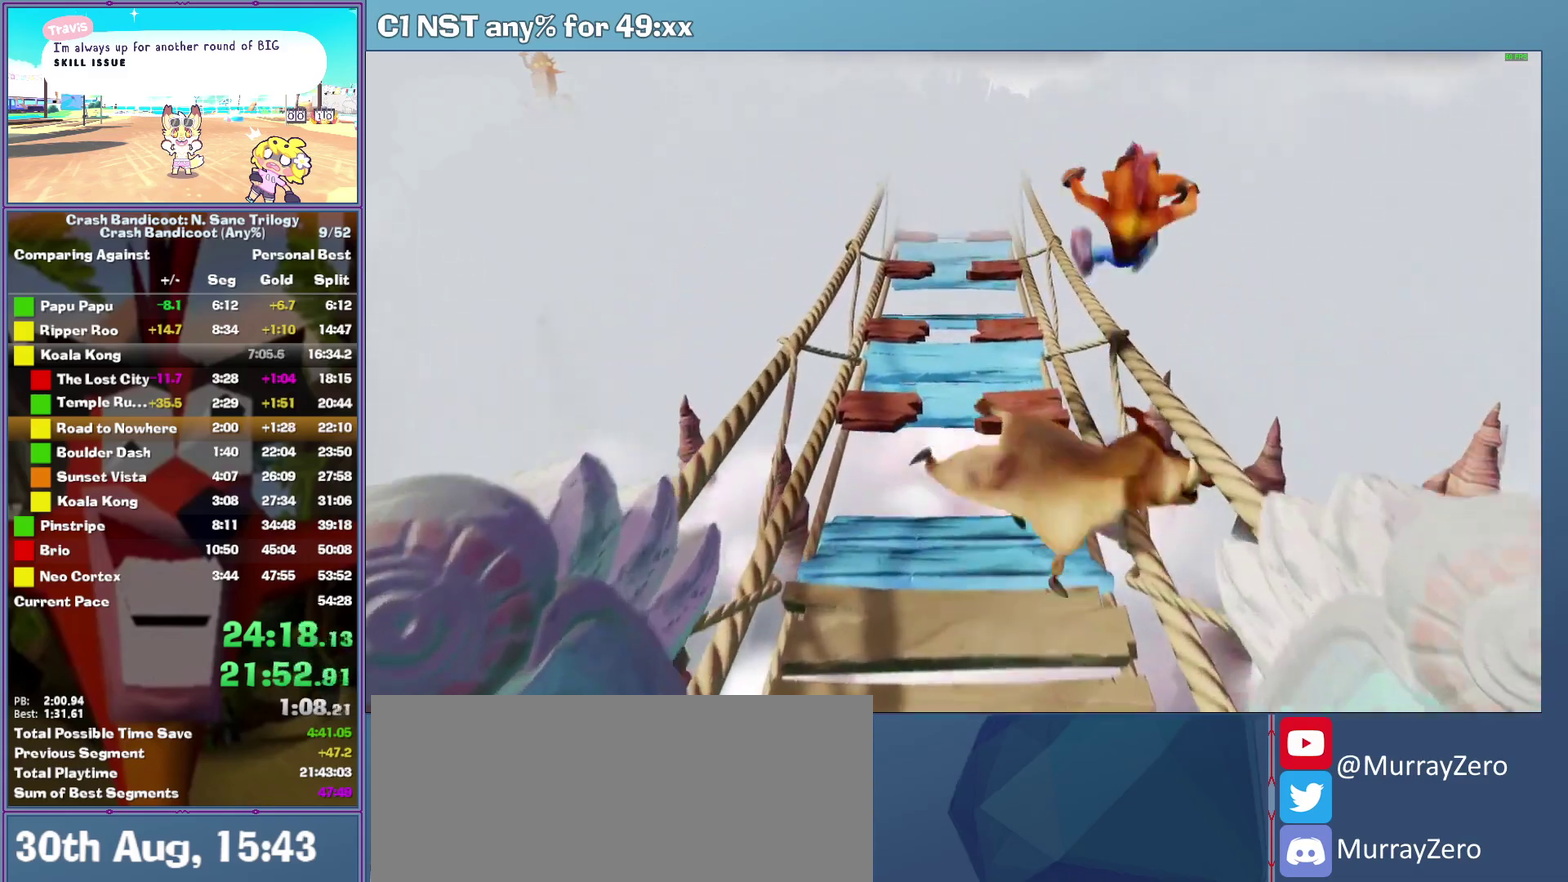
{"buttons": [], "left_stick": "up", "events": [[40, "A", "down"], [120, "A", "up"]]}
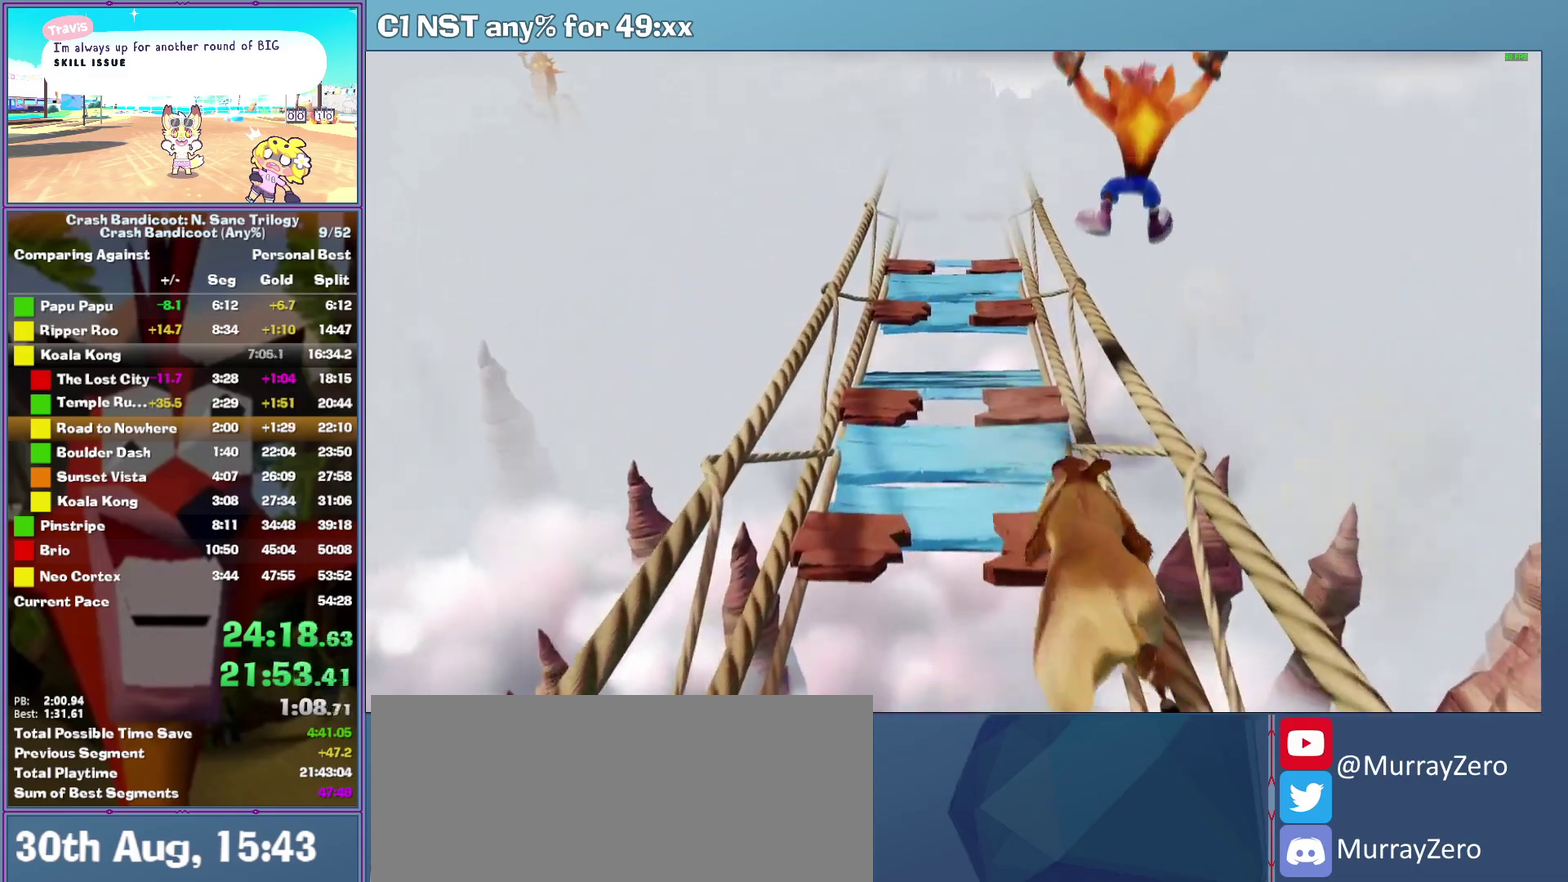
{"buttons": [], "left_stick": "up", "events": [[100, "A", "down"], [180, "A", "up"]]}
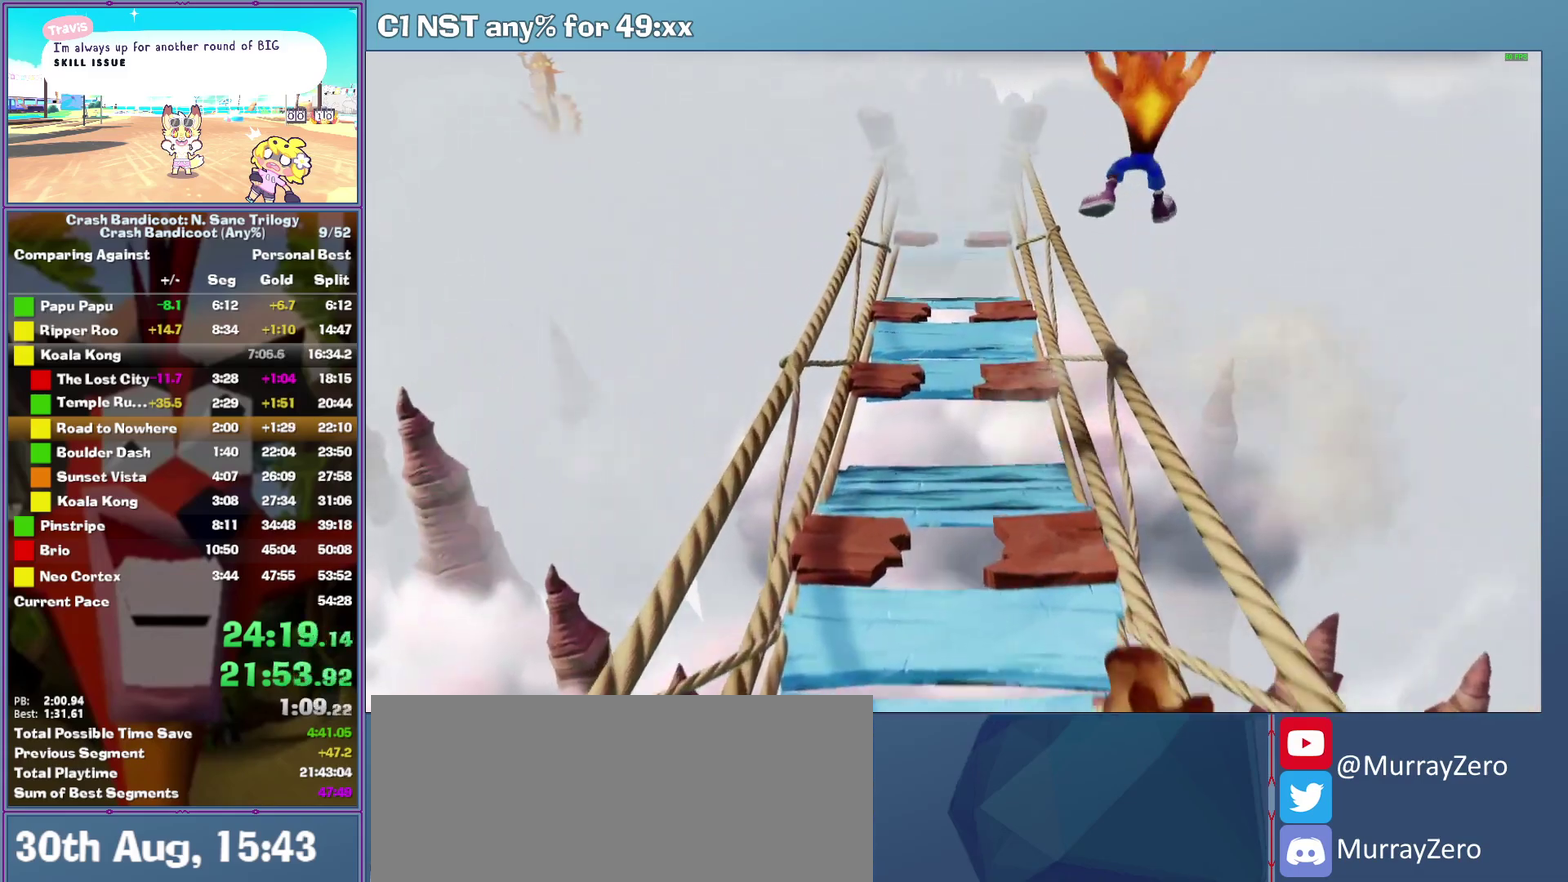
{"buttons": [], "left_stick": "up", "events": [[120, "A", "down"], [200, "A", "up"]]}
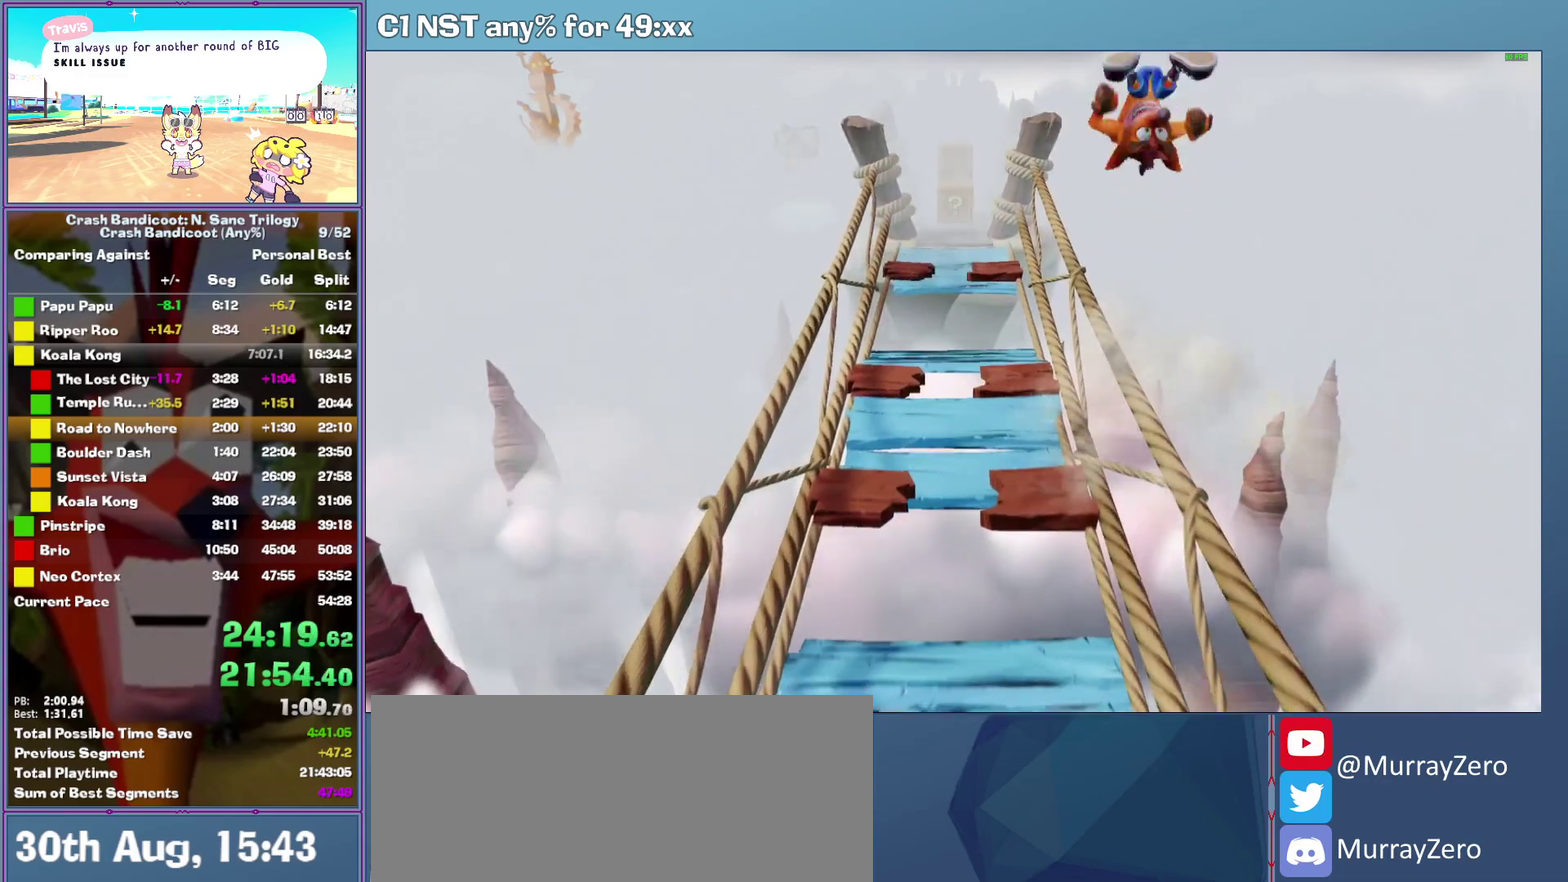
{"buttons": [], "left_stick": "up", "events": [[200, "A", "down"], [320, "A", "up"]]}
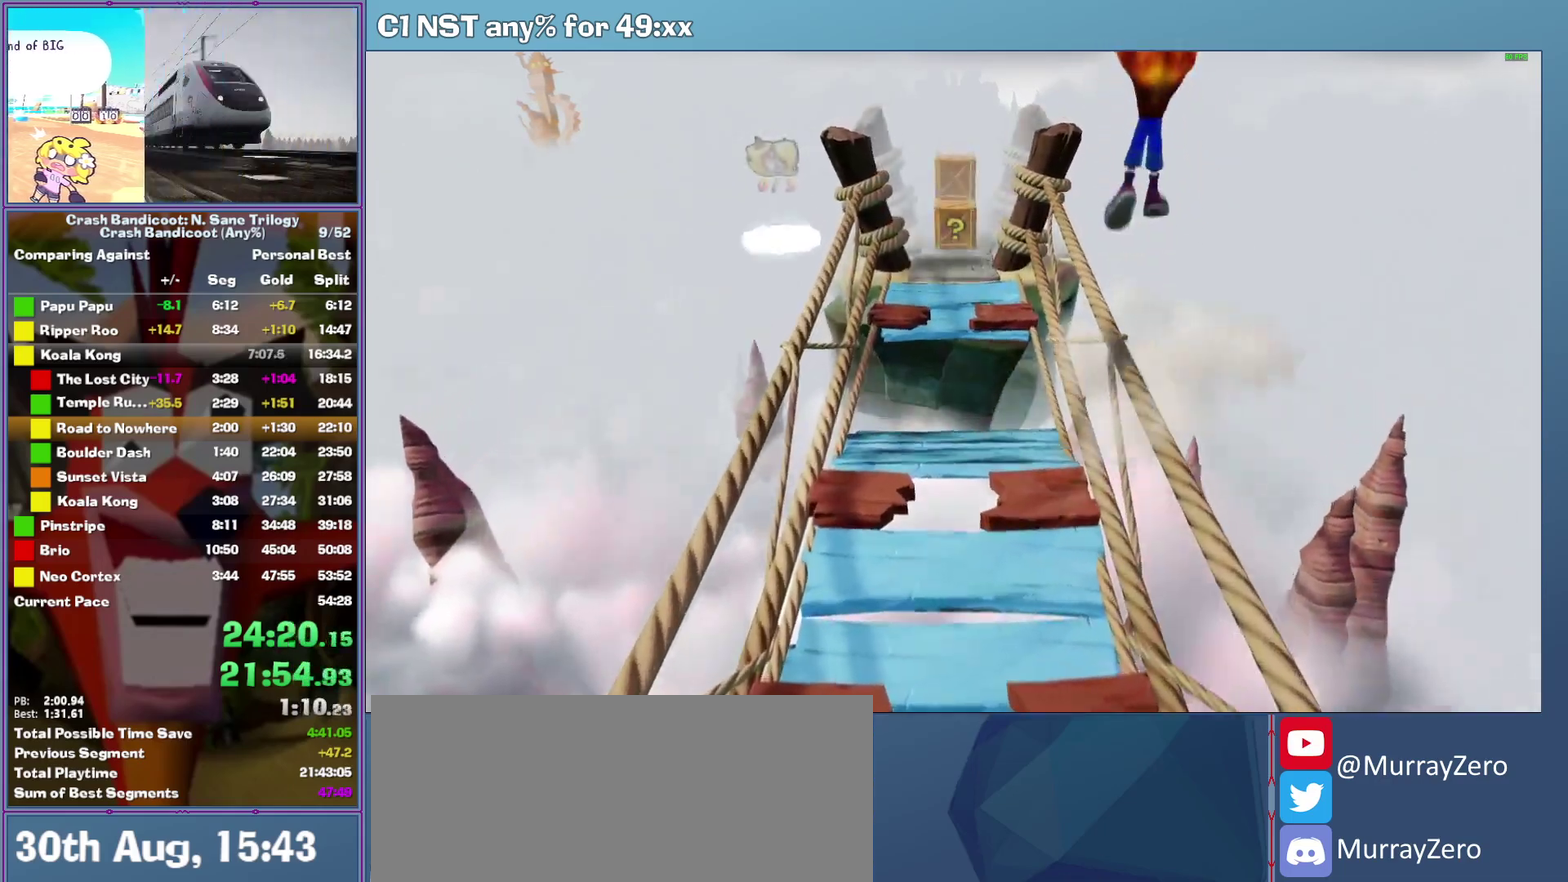
{"buttons": ["A"], "left_stick": "up", "events": [[180, "A", "down"]]}
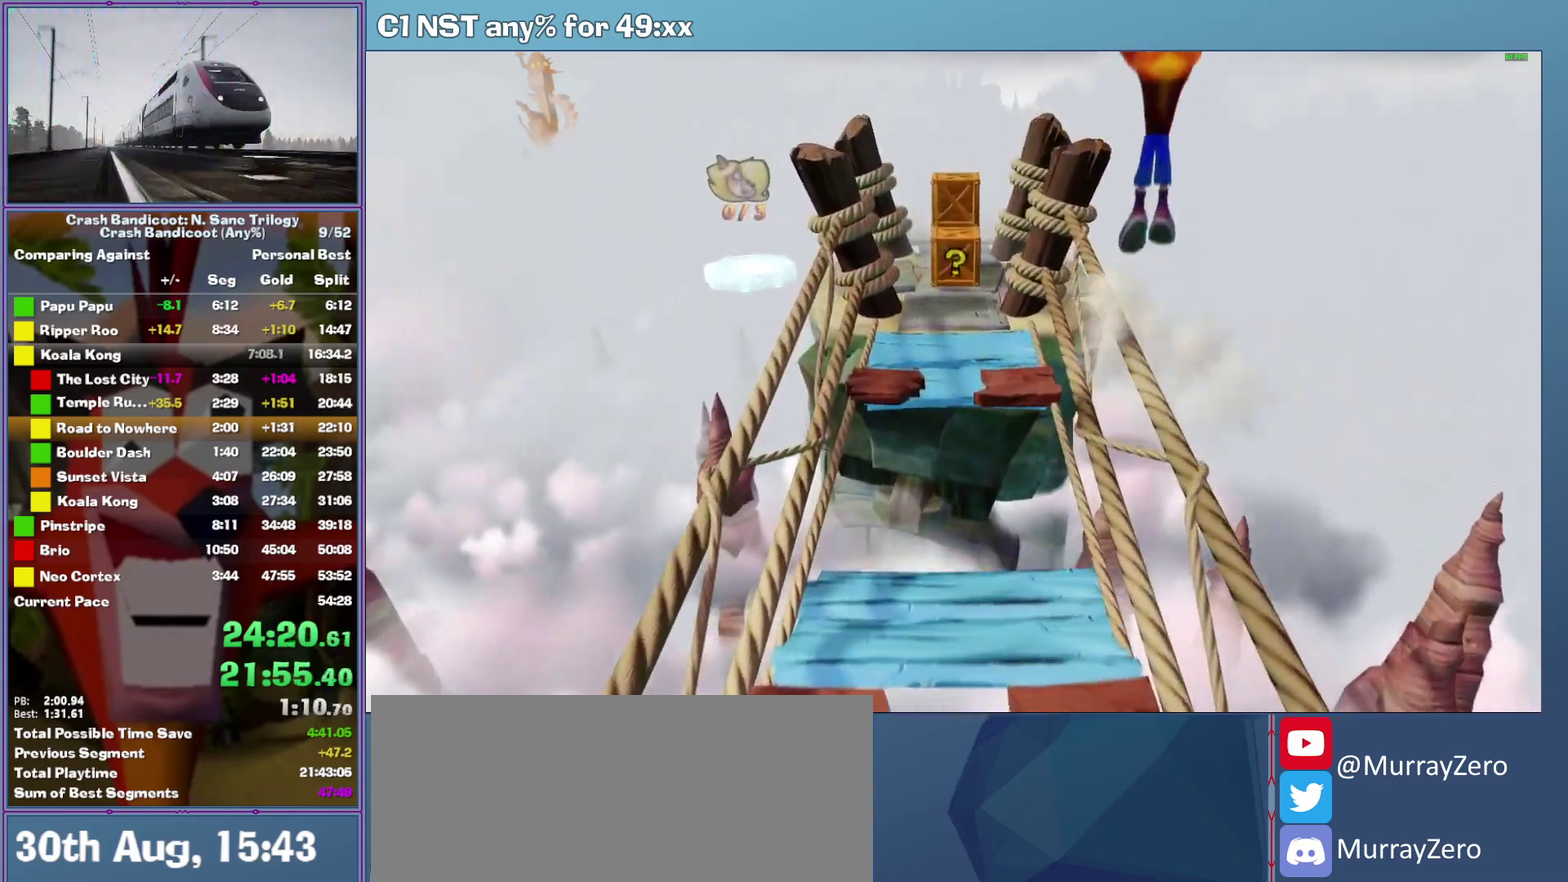
{"buttons": ["A"], "left_stick": "up-left", "events": [[60, "A", "up"], [360, "A", "down"], [440, "left_stick", "up-left"]]}
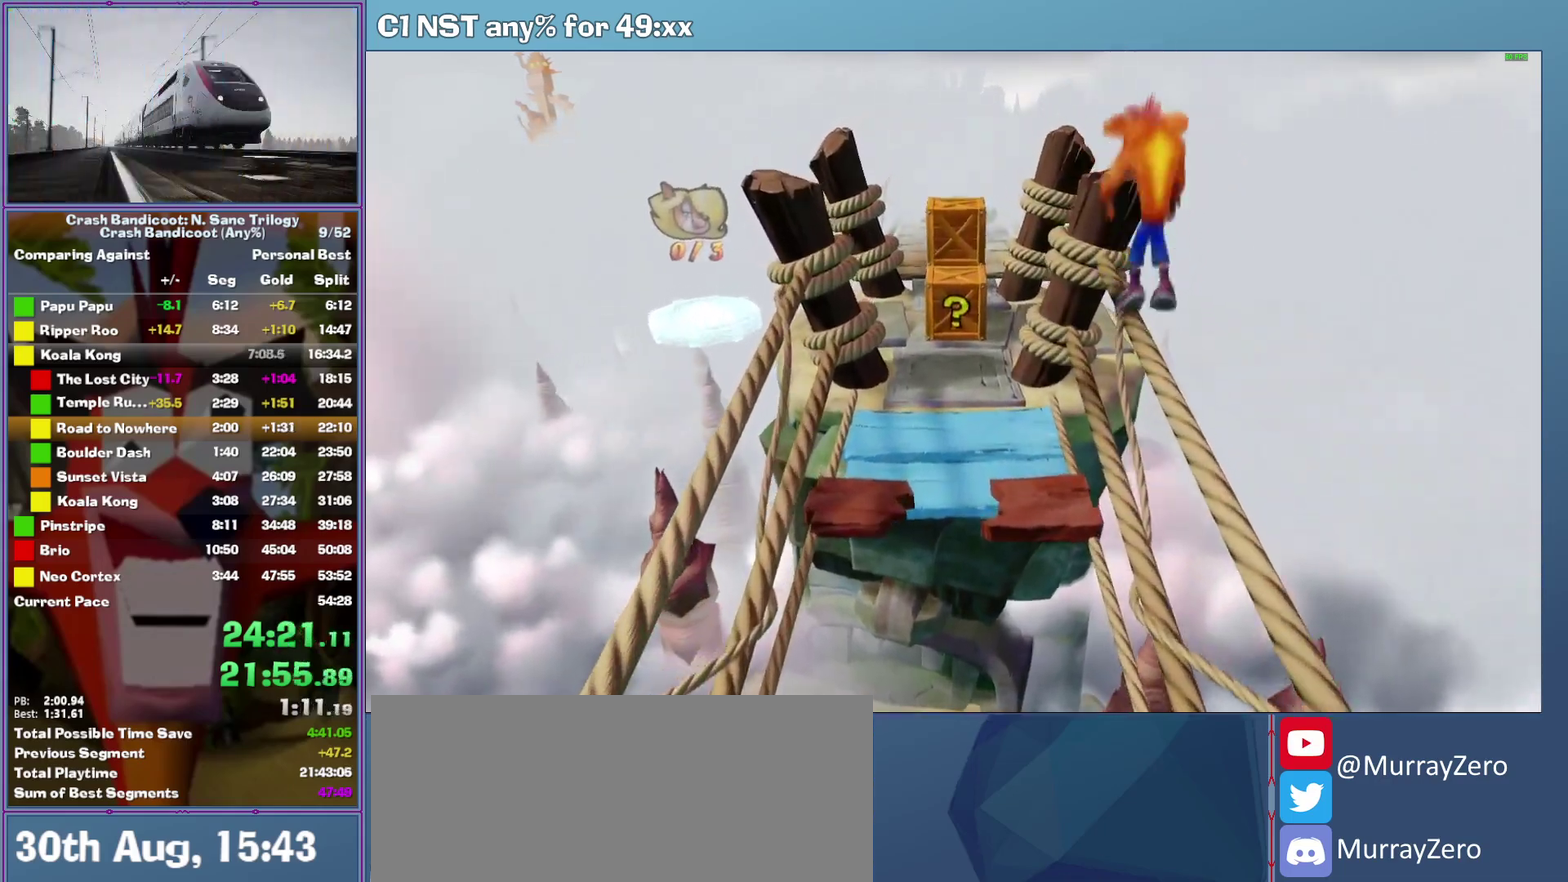
{"buttons": ["X"], "left_stick": "up", "events": [[100, "A", "up"], [140, "left_stick", "up"], [320, "left_stick", "up-left"], [440, "left_stick", "up"], [460, "X", "down"]]}
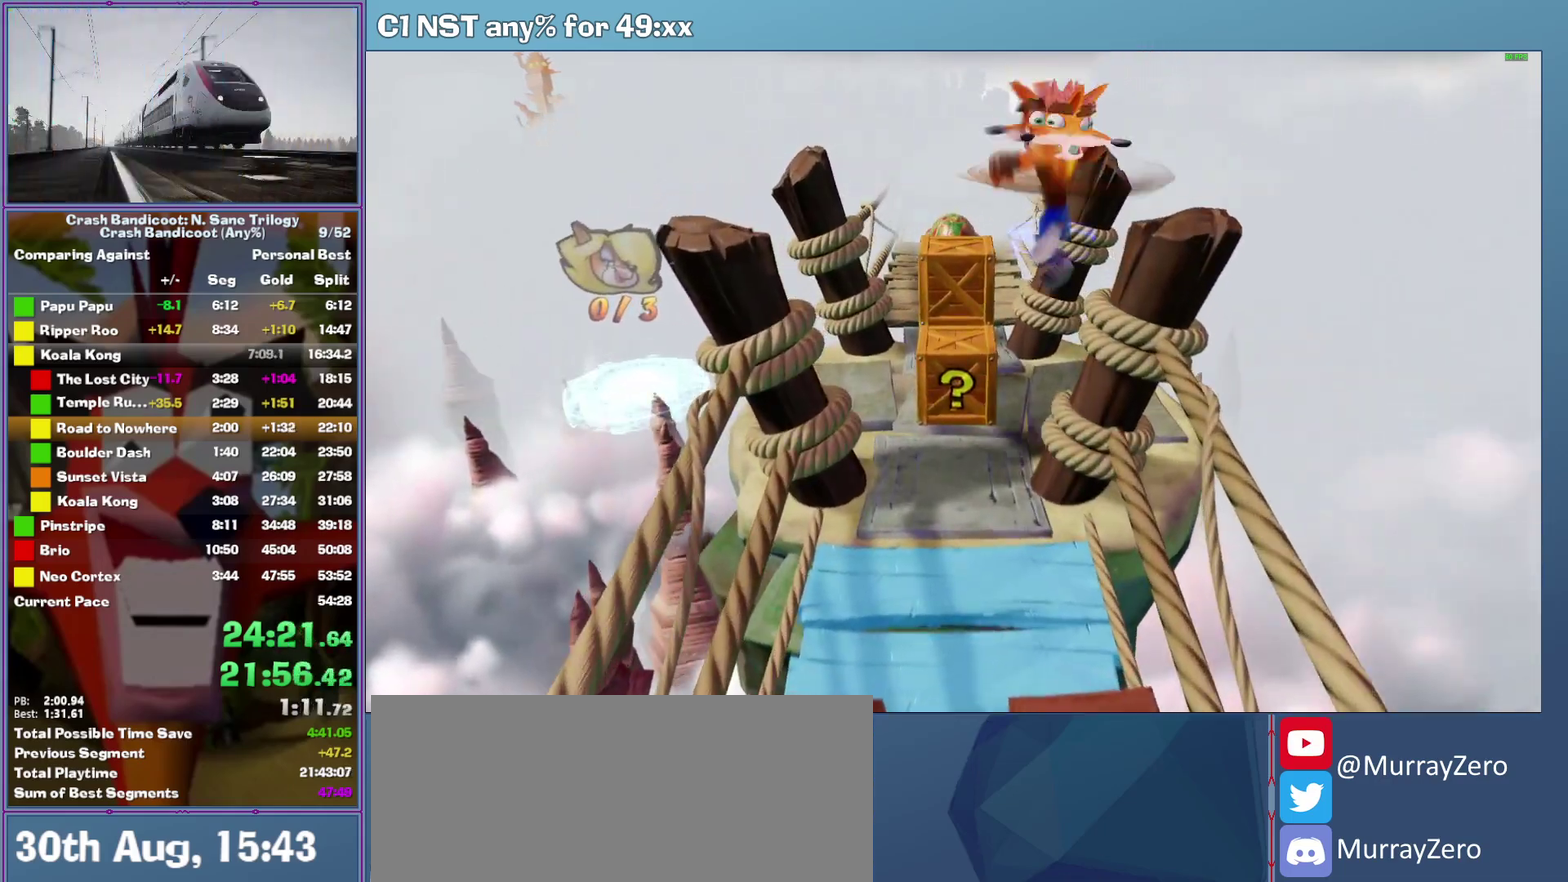
{"buttons": [], "left_stick": "up", "events": [[160, "X", "up"], [180, "left_stick", "up-left"], [260, "A", "down"], [400, "left_stick", "up"], [500, "A", "up"]]}
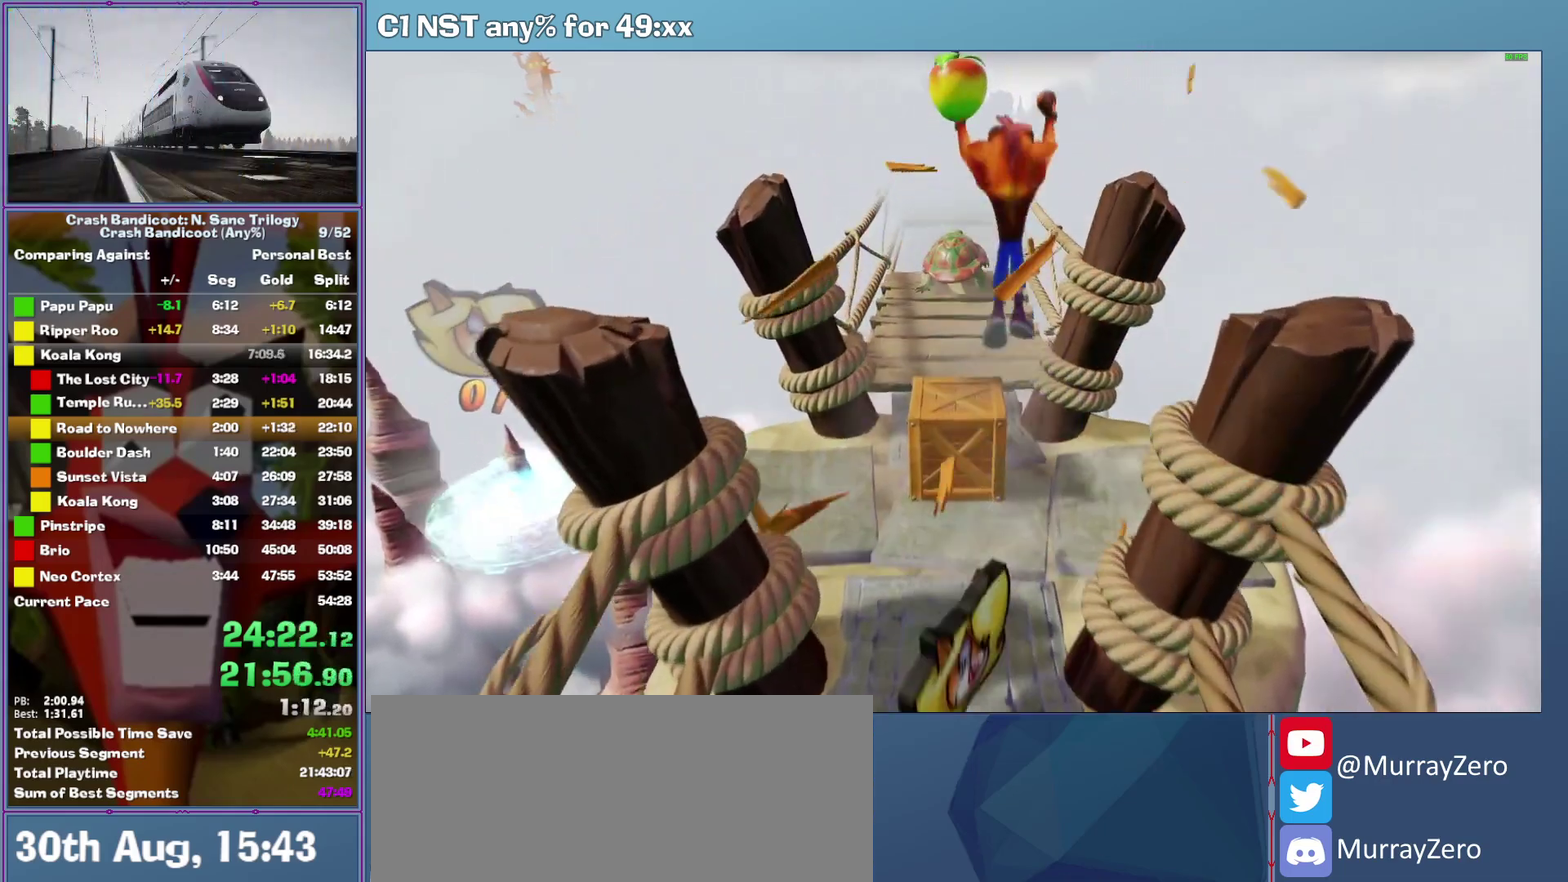
{"buttons": [], "left_stick": "up", "events": [[300, "X", "down"], [400, "X", "up"]]}
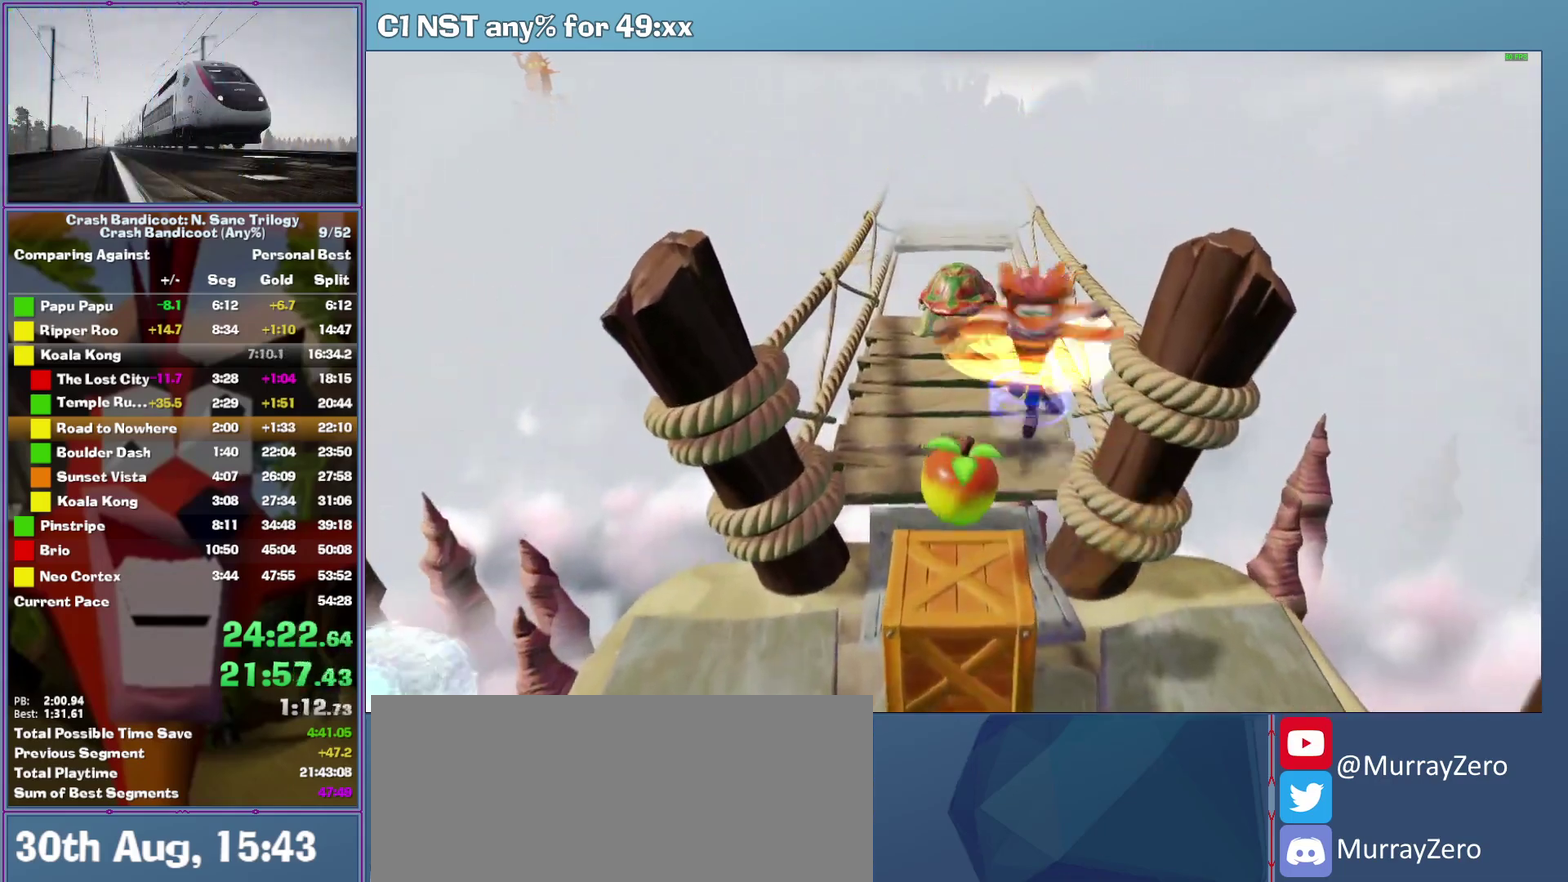
{"buttons": ["A"], "left_stick": "up", "events": [[240, "A", "down"], [280, "left_stick", "up-right"], [460, "left_stick", "up"]]}
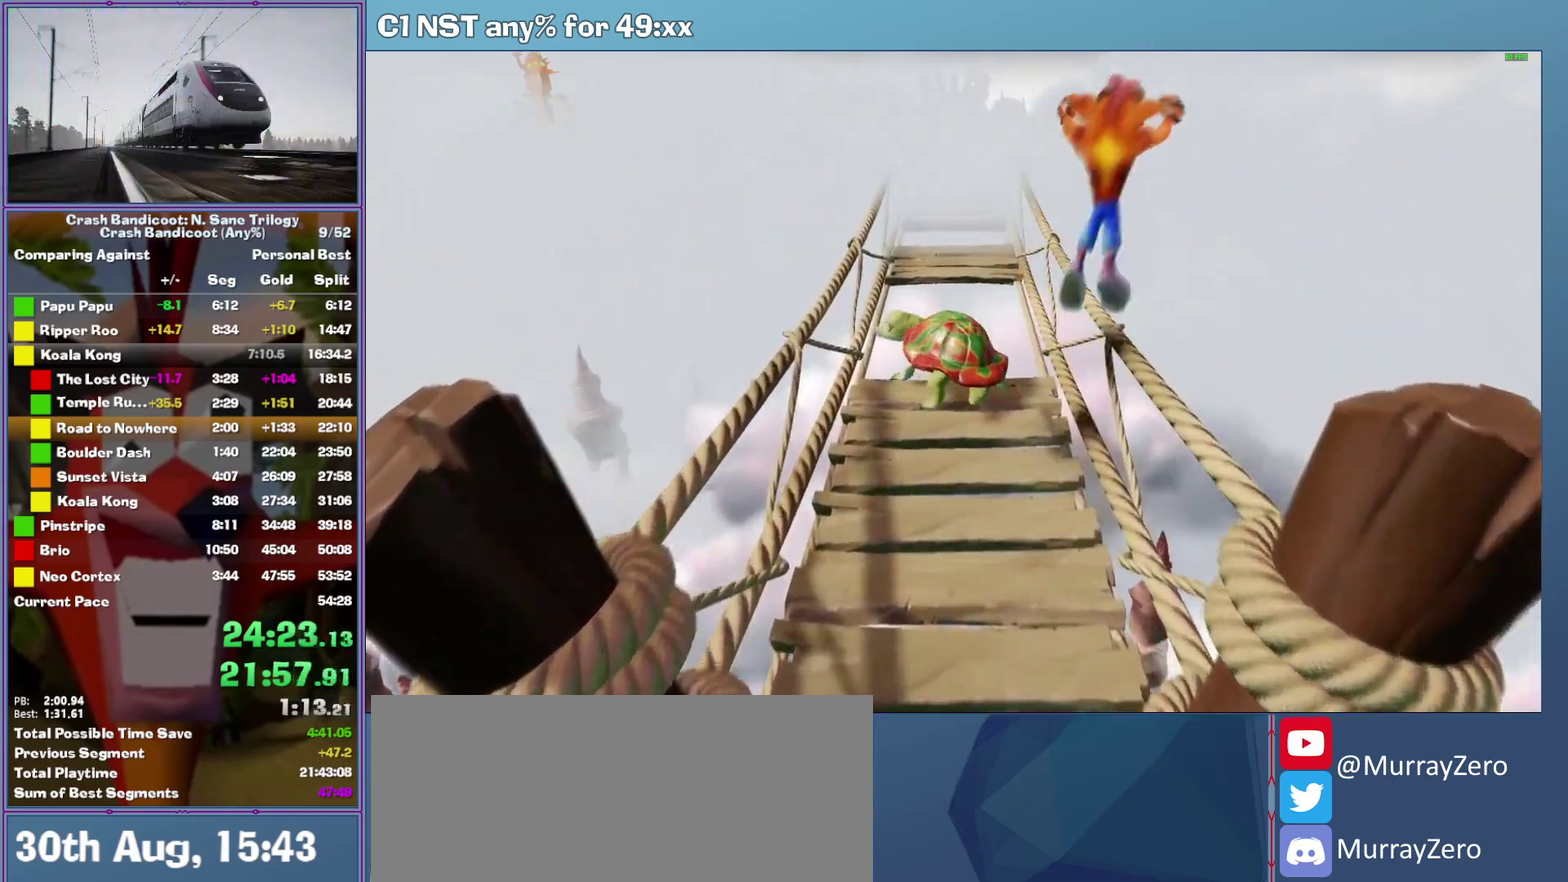
{"buttons": [], "left_stick": "up", "events": [[40, "A", "up"], [300, "A", "down"], [420, "A", "up"]]}
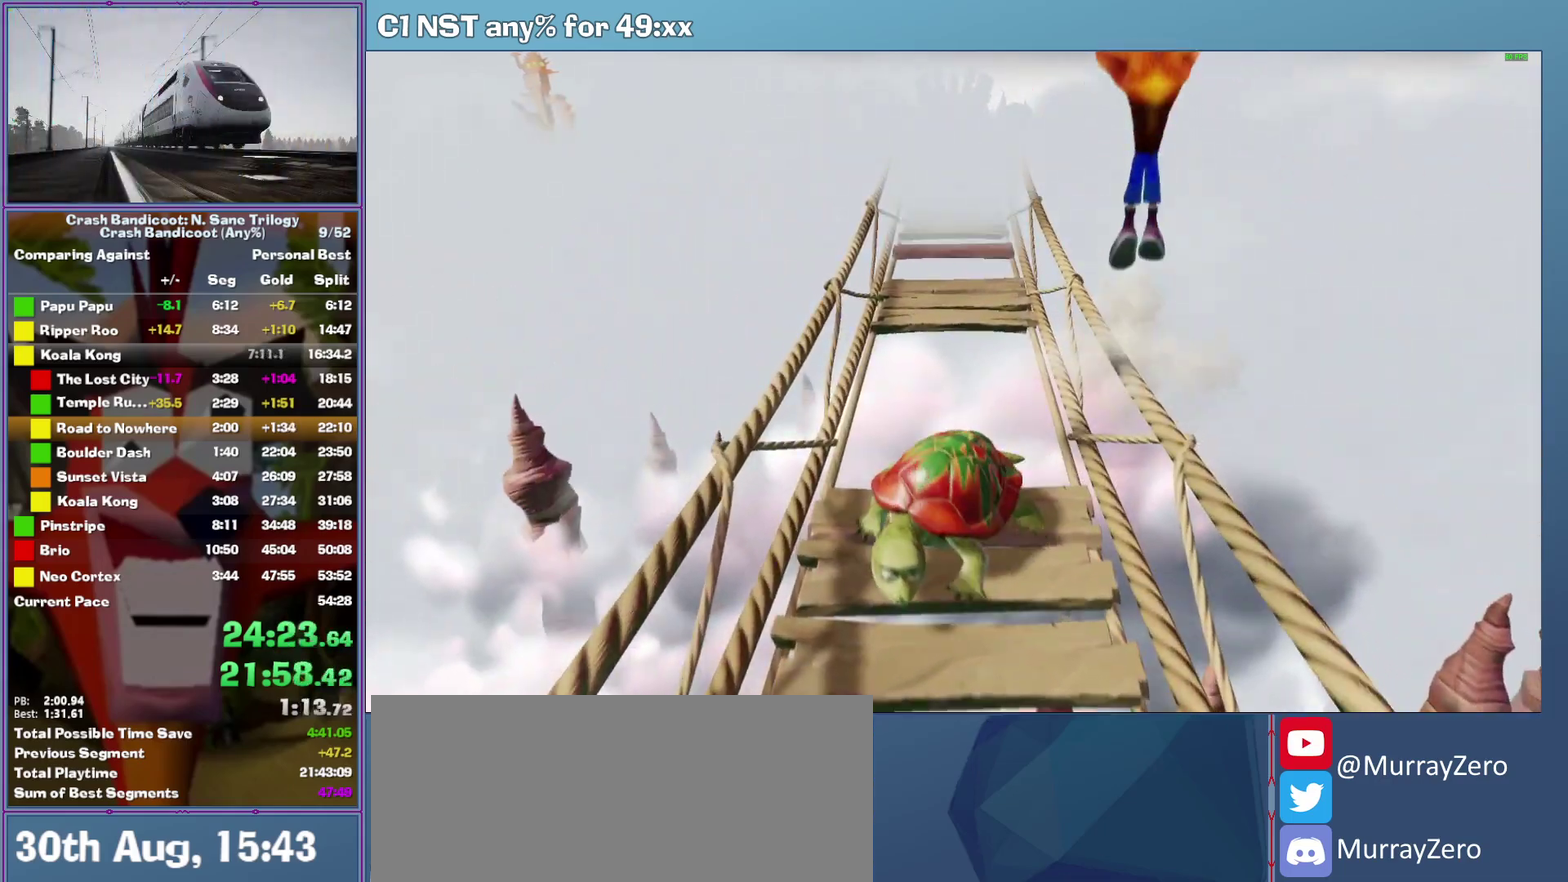
{"buttons": [], "left_stick": "up", "events": [[360, "A", "down"], [460, "A", "up"]]}
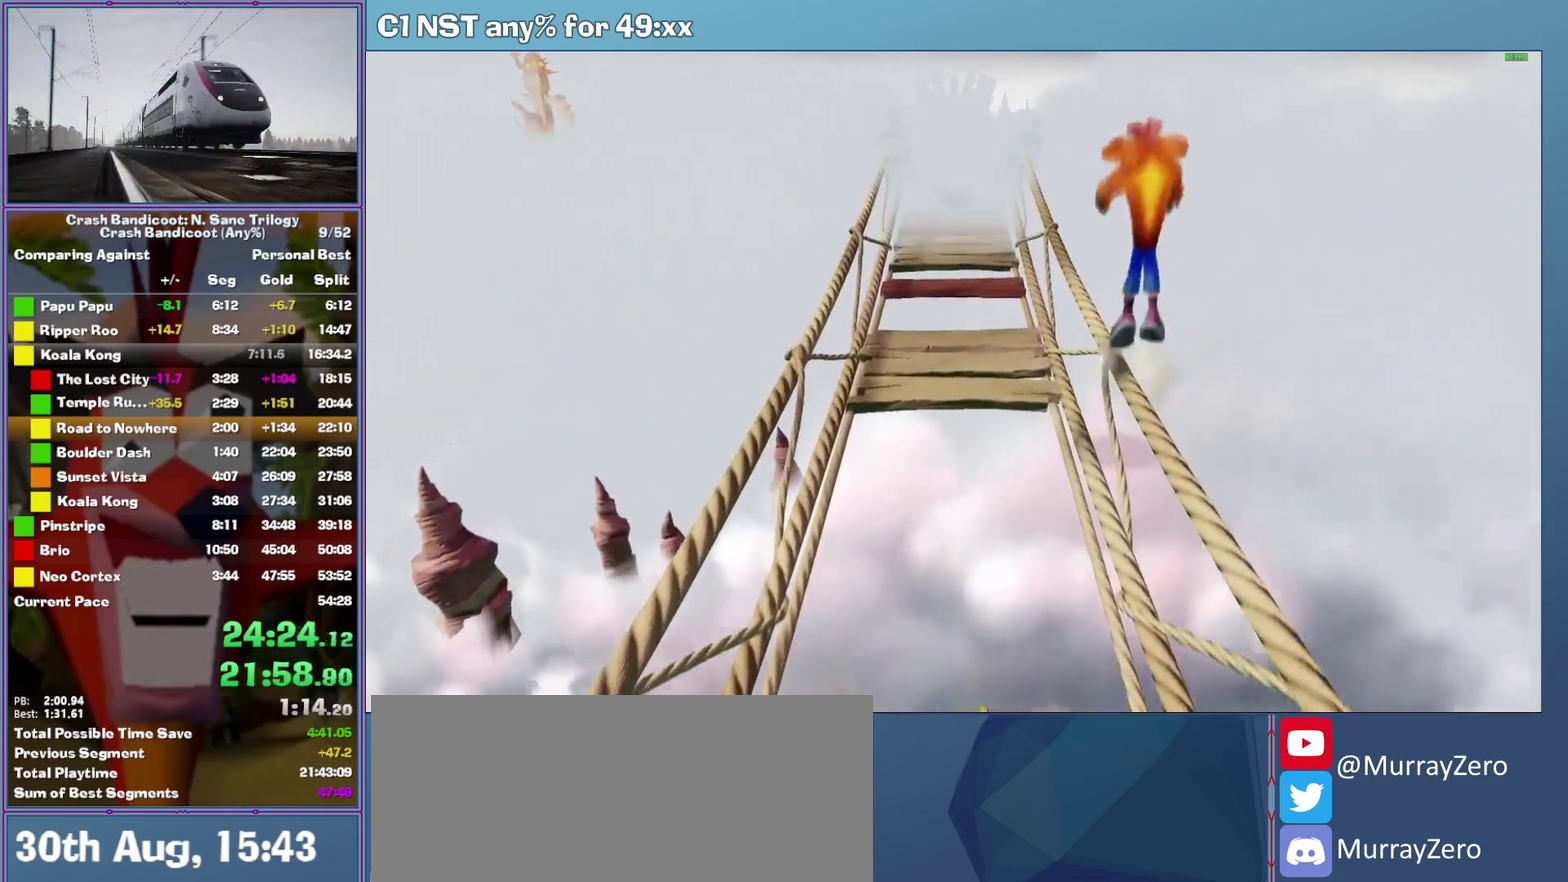
{"buttons": [], "left_stick": "up", "events": [[380, "A", "down"], [480, "A", "up"]]}
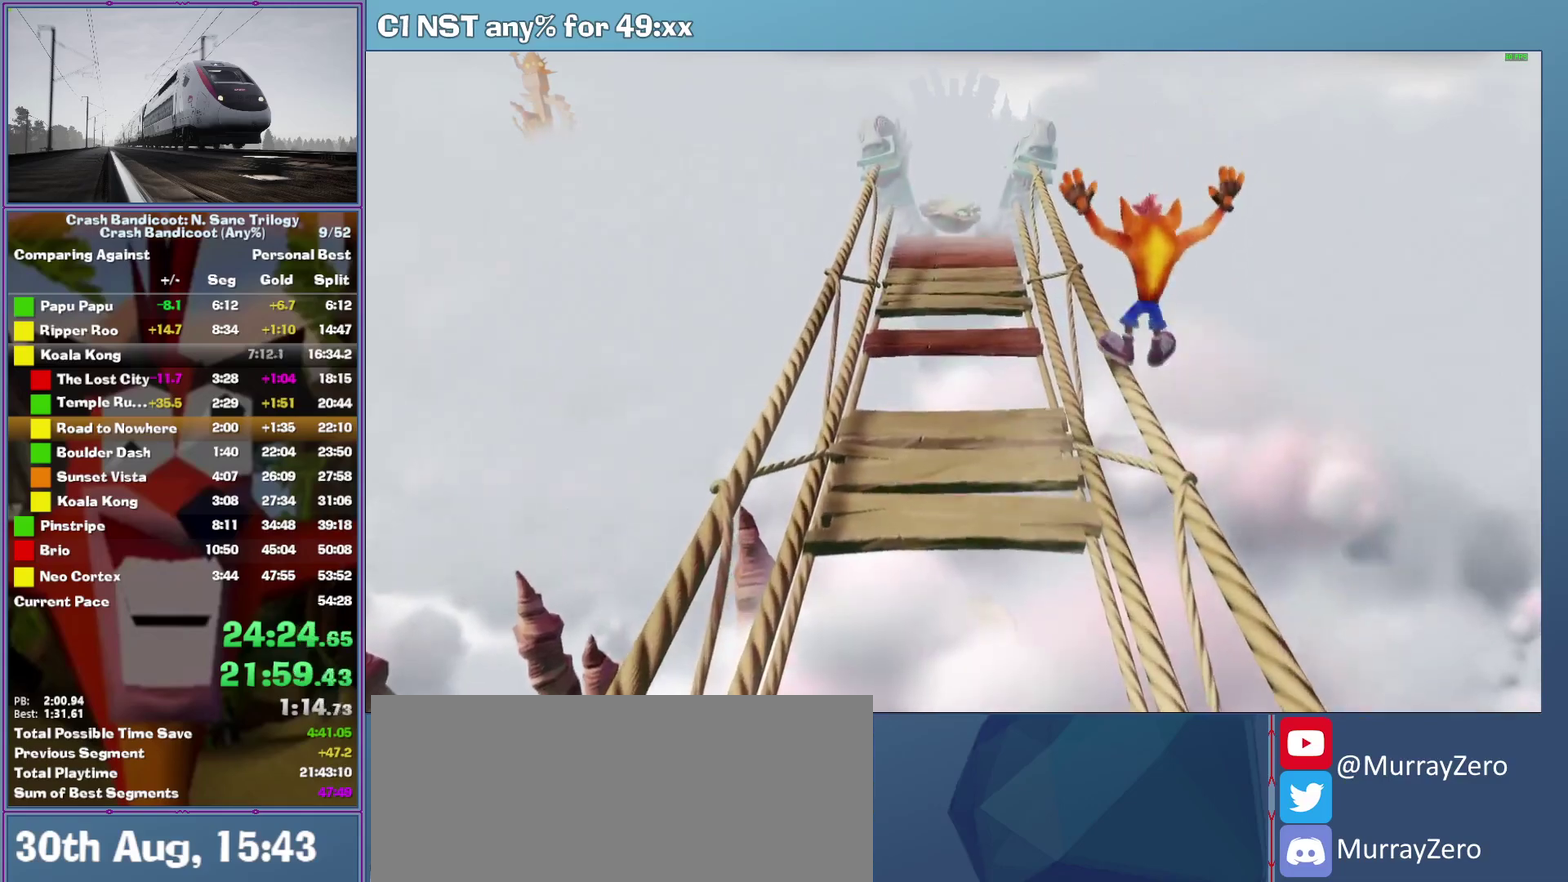
{"buttons": ["A"], "left_stick": "up", "events": [[420, "A", "down"]]}
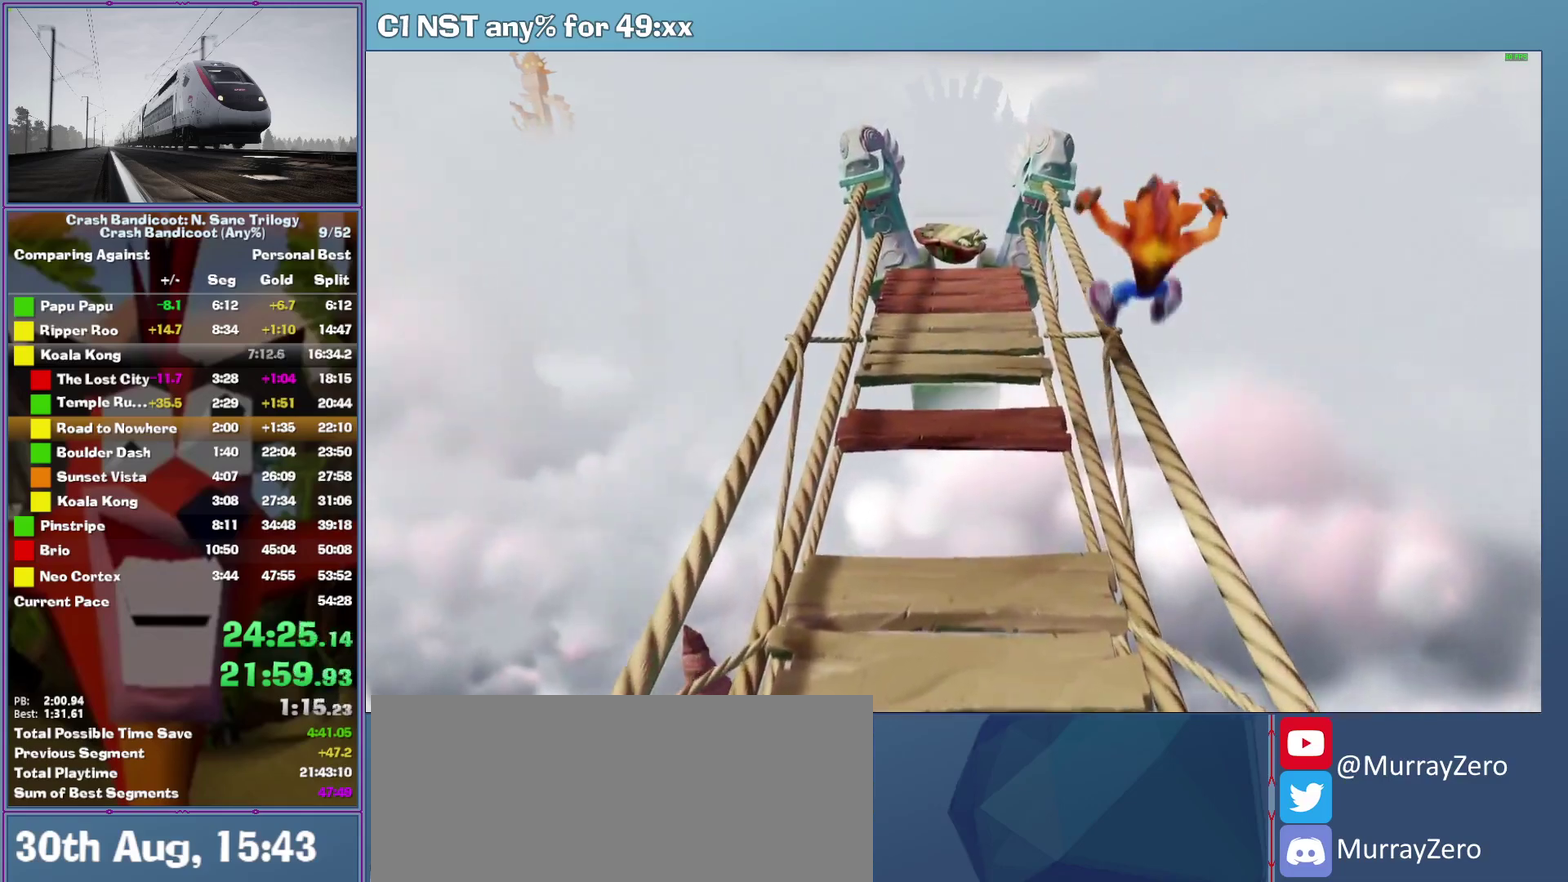
{"buttons": ["A"], "left_stick": "up", "events": [[40, "A", "up"], [480, "A", "down"]]}
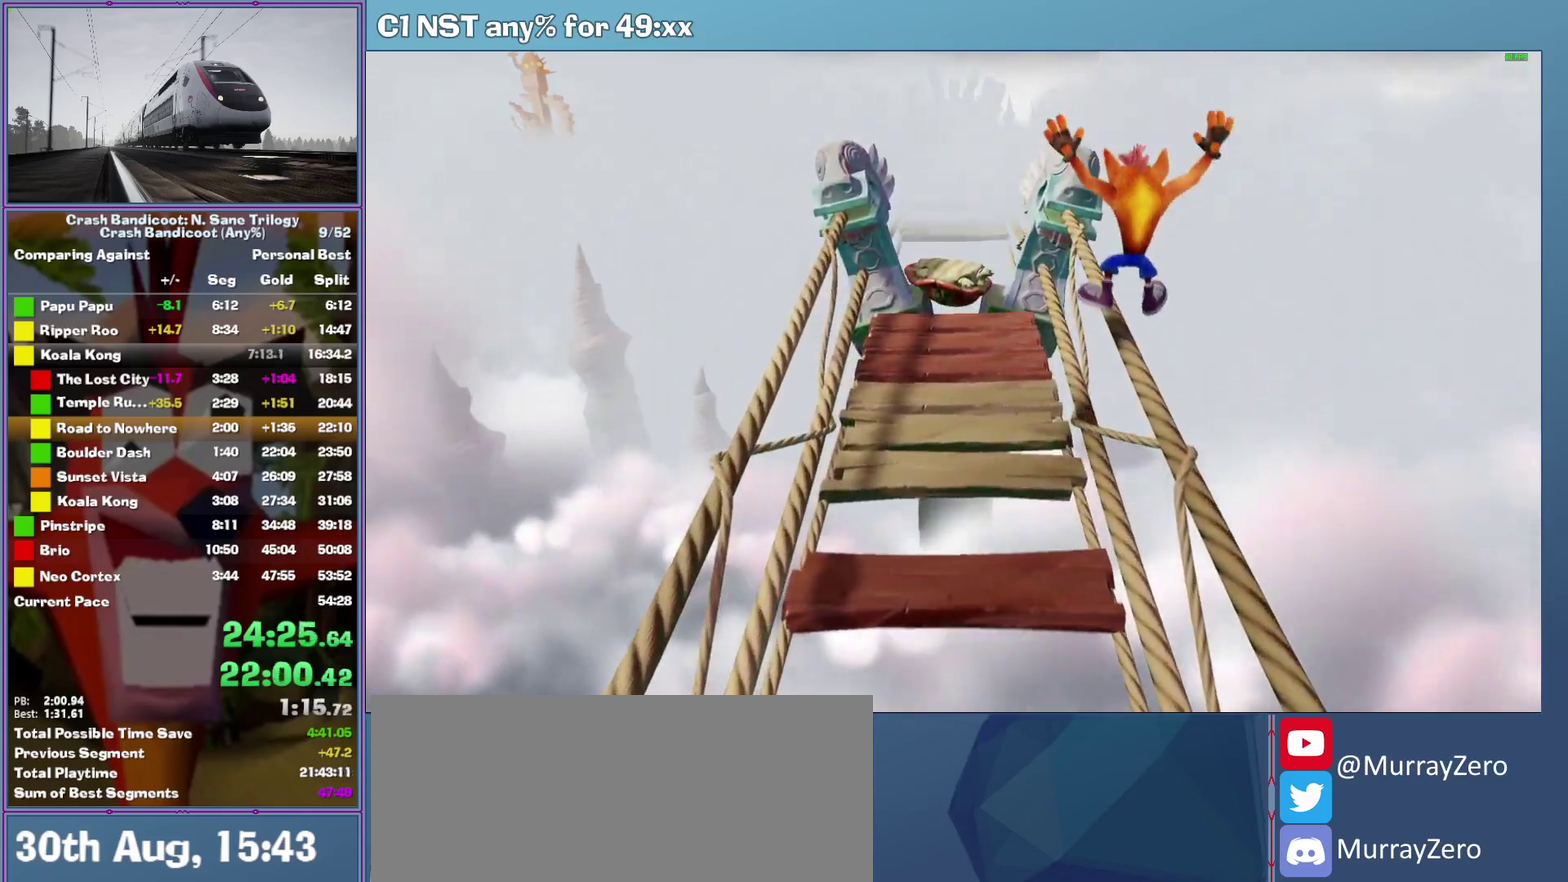
{"buttons": [], "left_stick": "up", "events": [[140, "A", "up"]]}
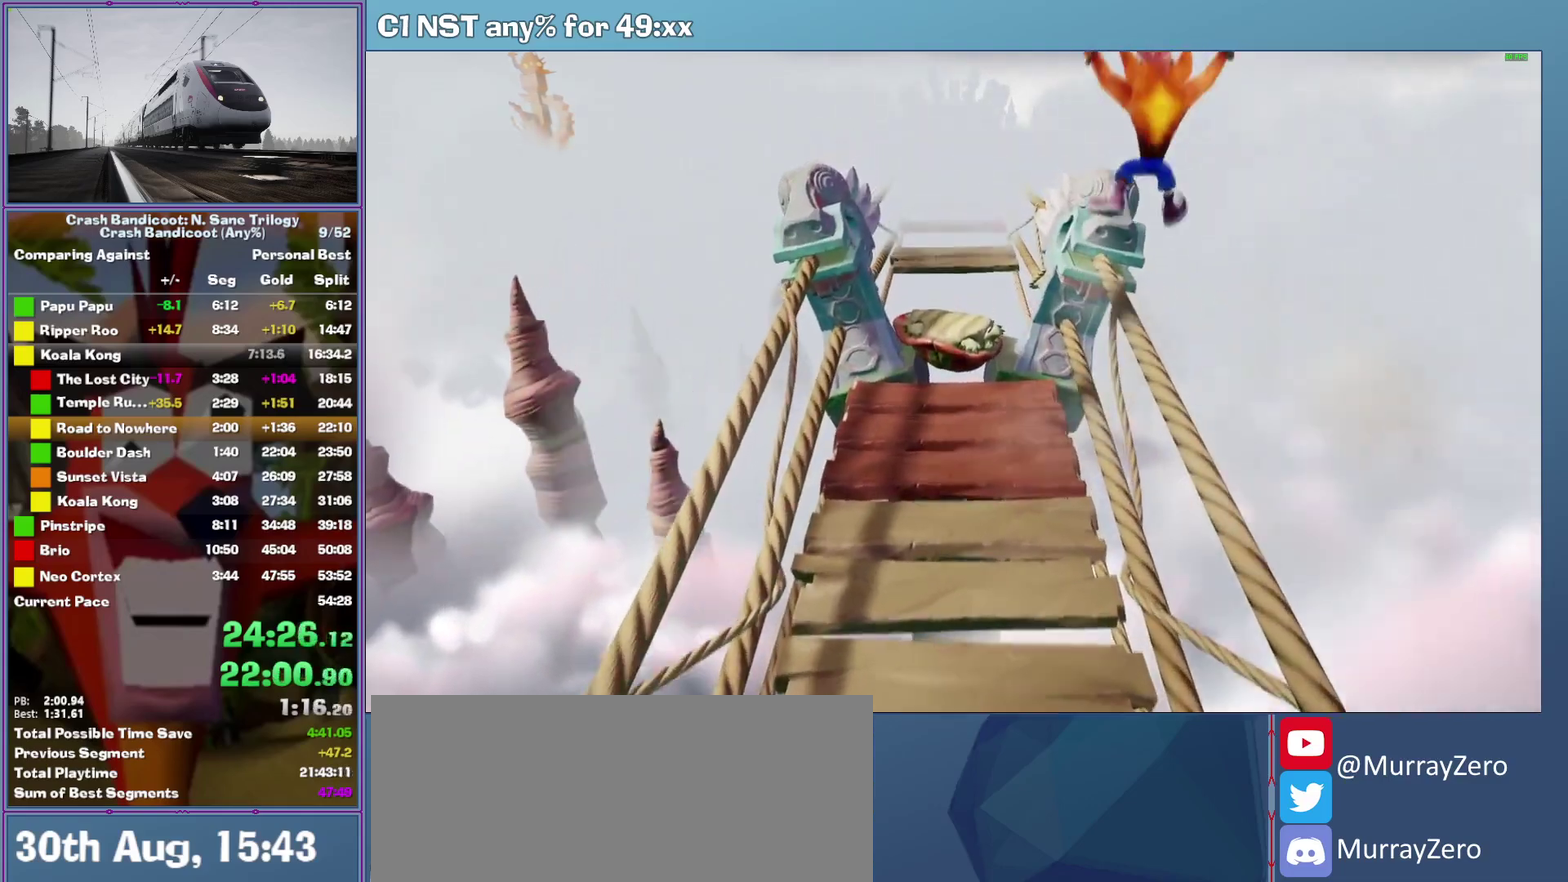
{"buttons": [], "left_stick": "up", "events": [[20, "A", "down"], [400, "A", "up"]]}
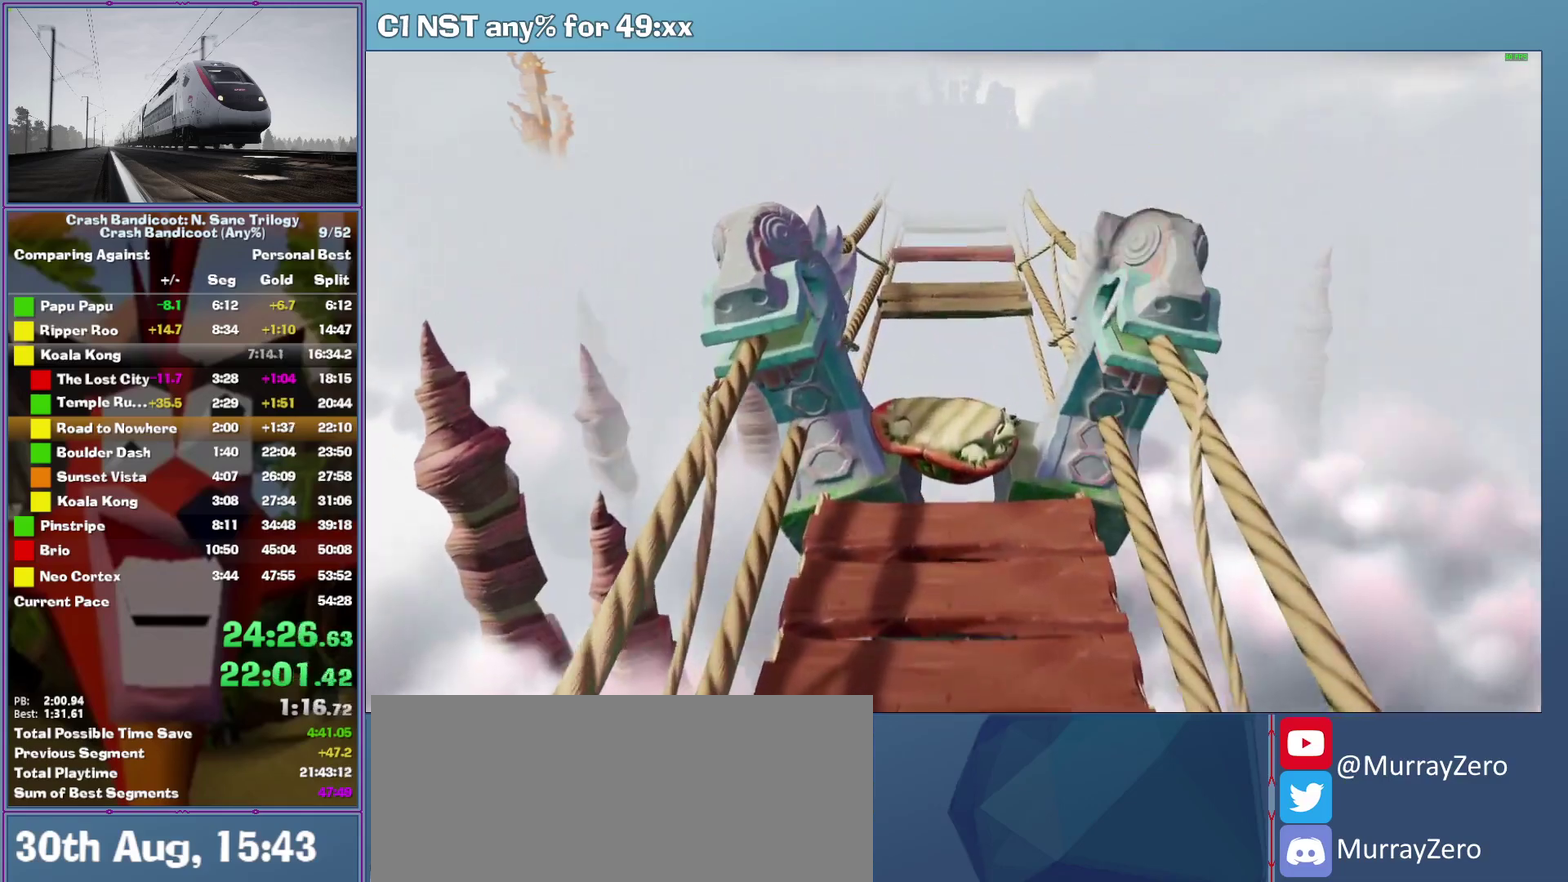
{"buttons": [], "left_stick": "up", "events": [[240, "A", "down"], [340, "A", "up"]]}